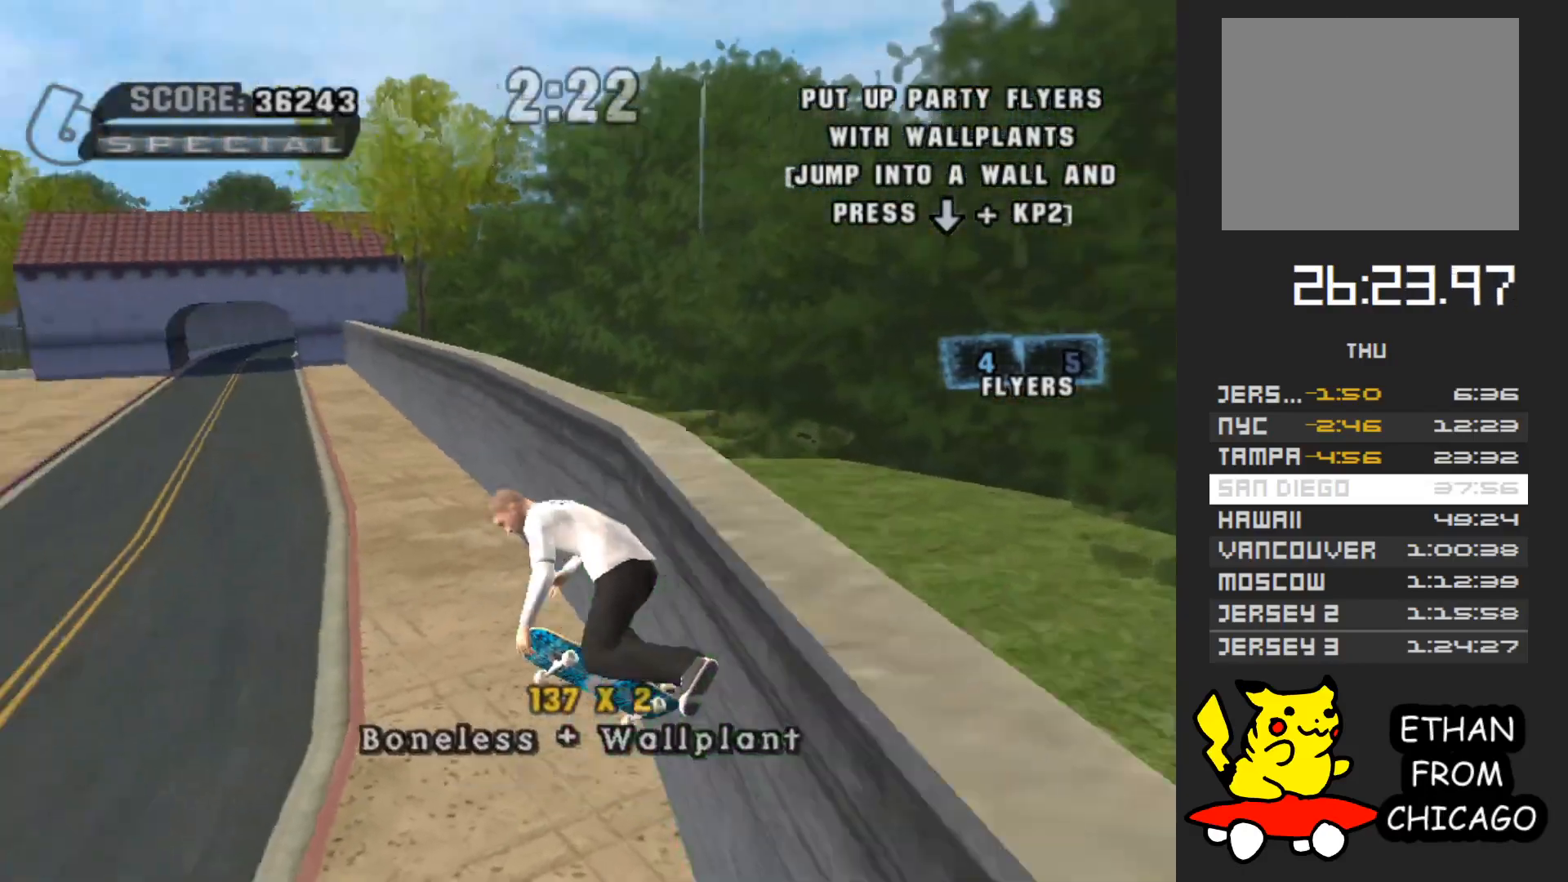
Gameplay with a controller (Xbox layout); each line is a JSON object with the inputs held at the frame after it. "events" lists button and stick changes between this image and that frame as [ms after this image, input, new state], when the widget could be followed in between. Not read: L3 R3.
{"buttons": [], "left_stick": "center", "right_stick": "center", "events": [[117, "left_stick", "center"]]}
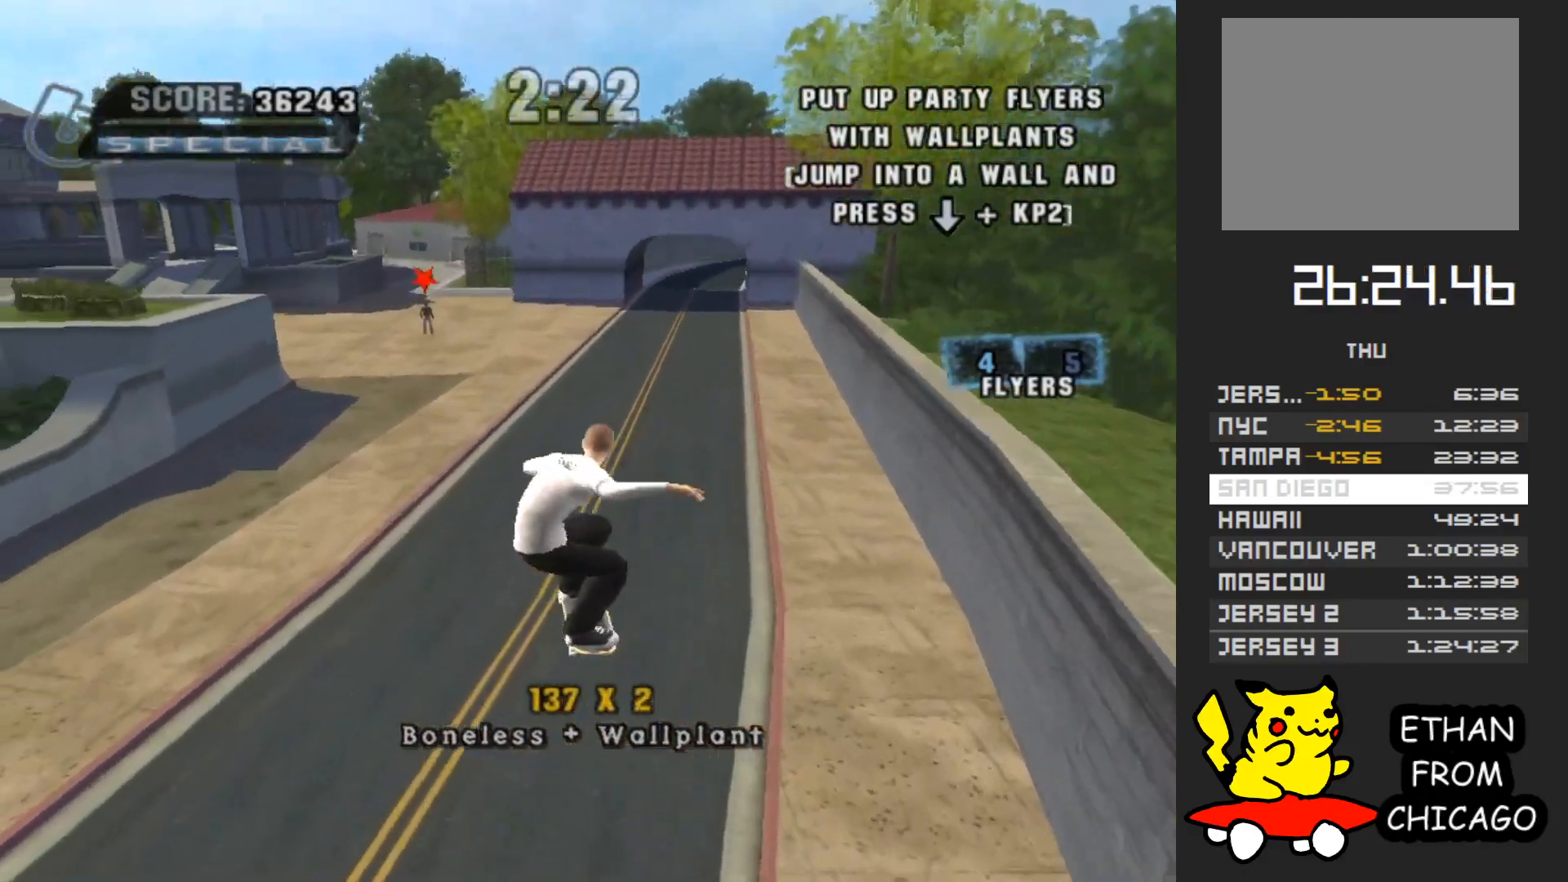
{"buttons": [], "left_stick": "center", "right_stick": "center", "events": []}
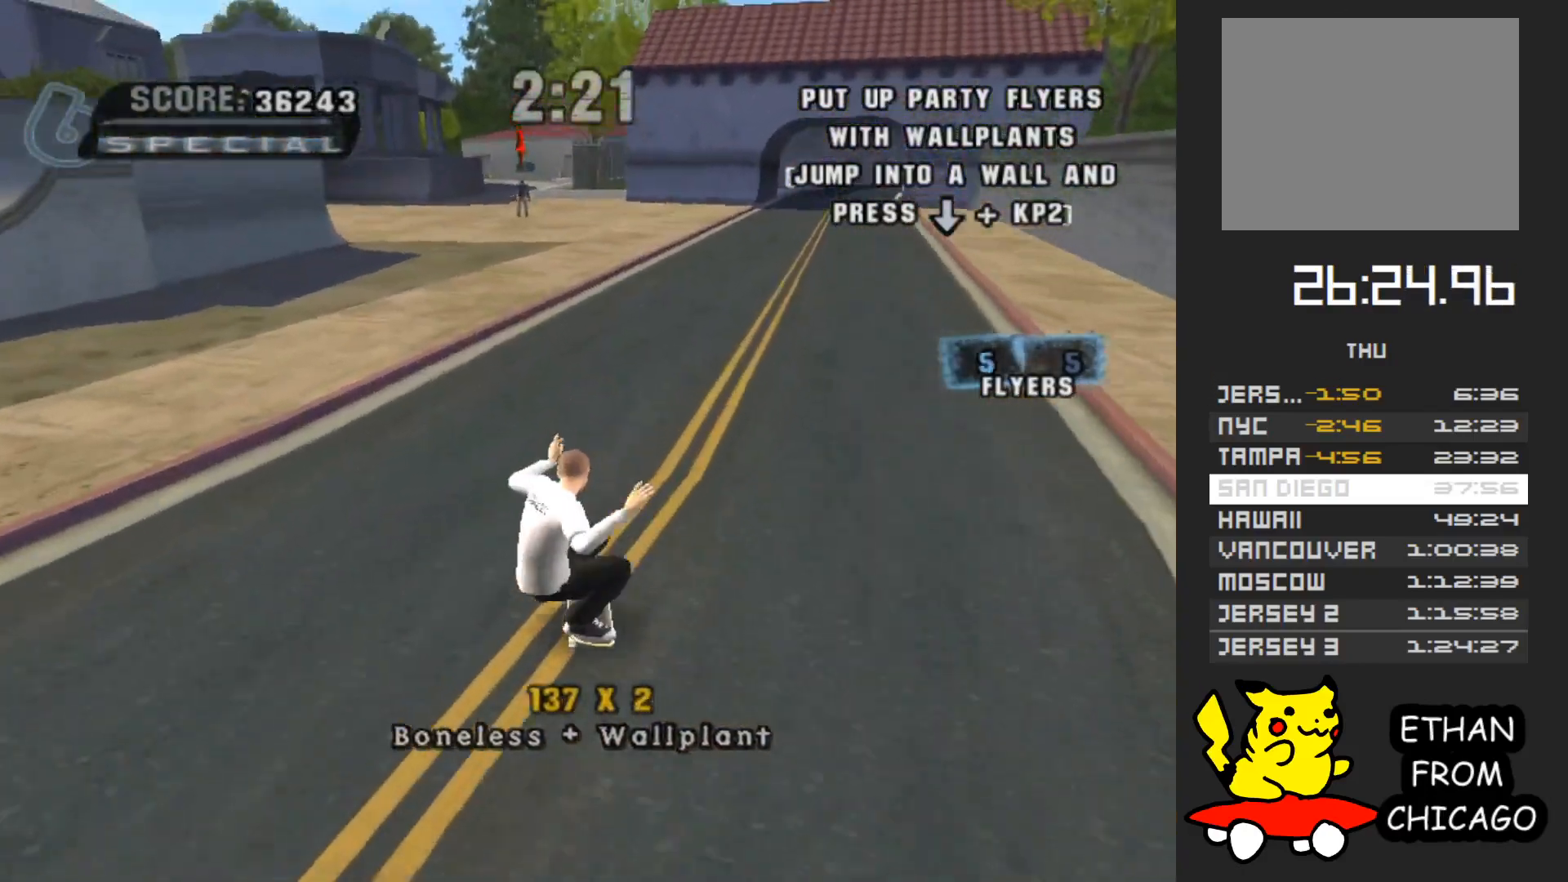
{"buttons": [], "left_stick": "center", "right_stick": "center", "events": []}
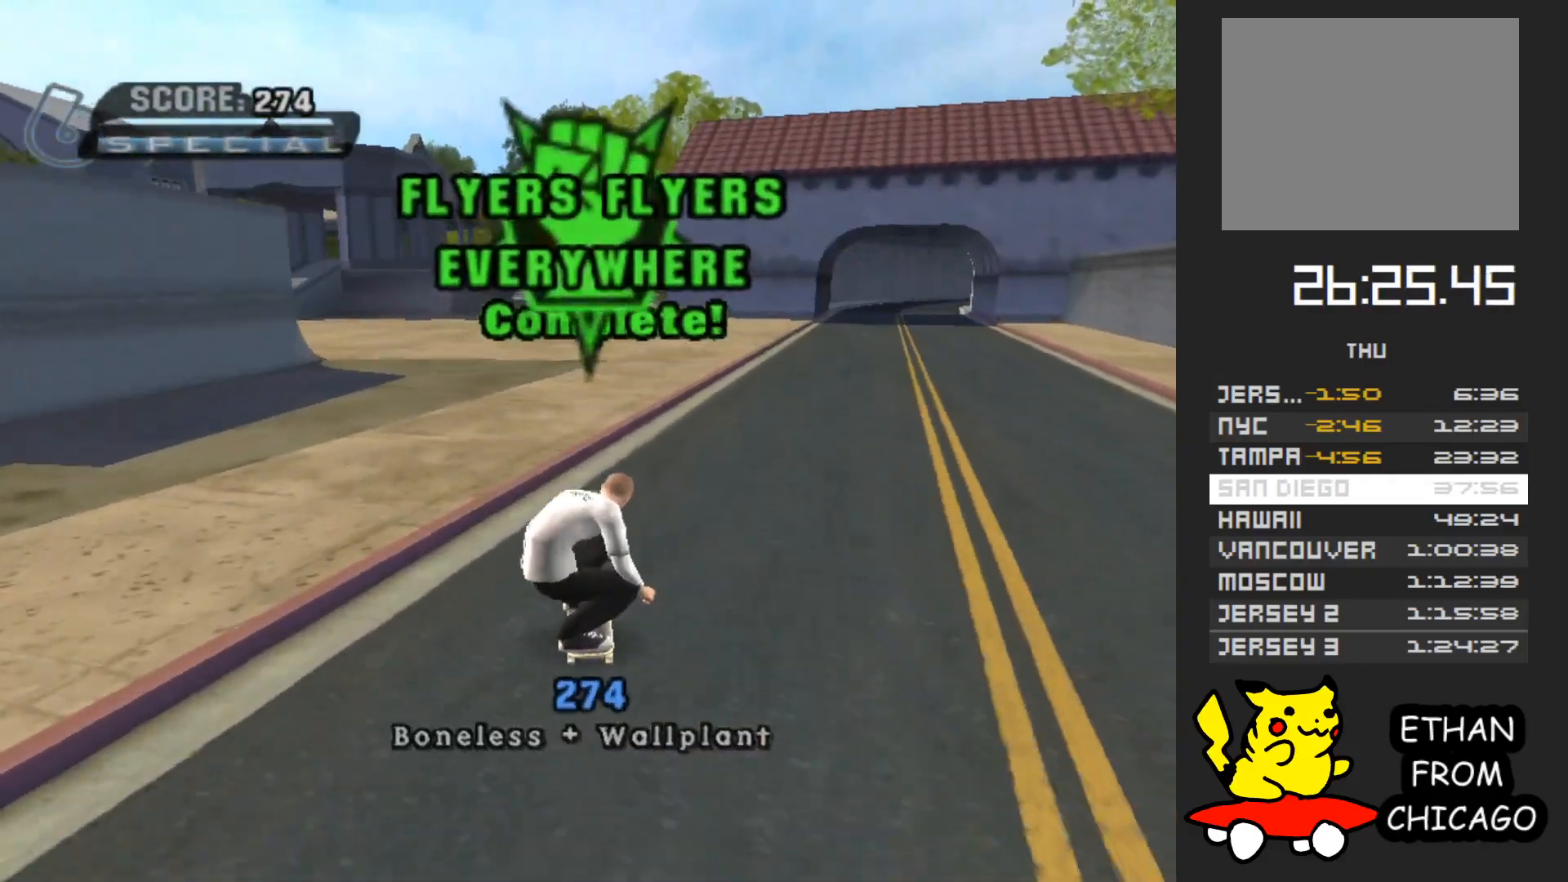
{"buttons": ["A"], "left_stick": "up", "right_stick": "center", "events": [[67, "A", "down"], [250, "left_stick", "up"], [350, "left_stick", "center"], [433, "left_stick", "up"]]}
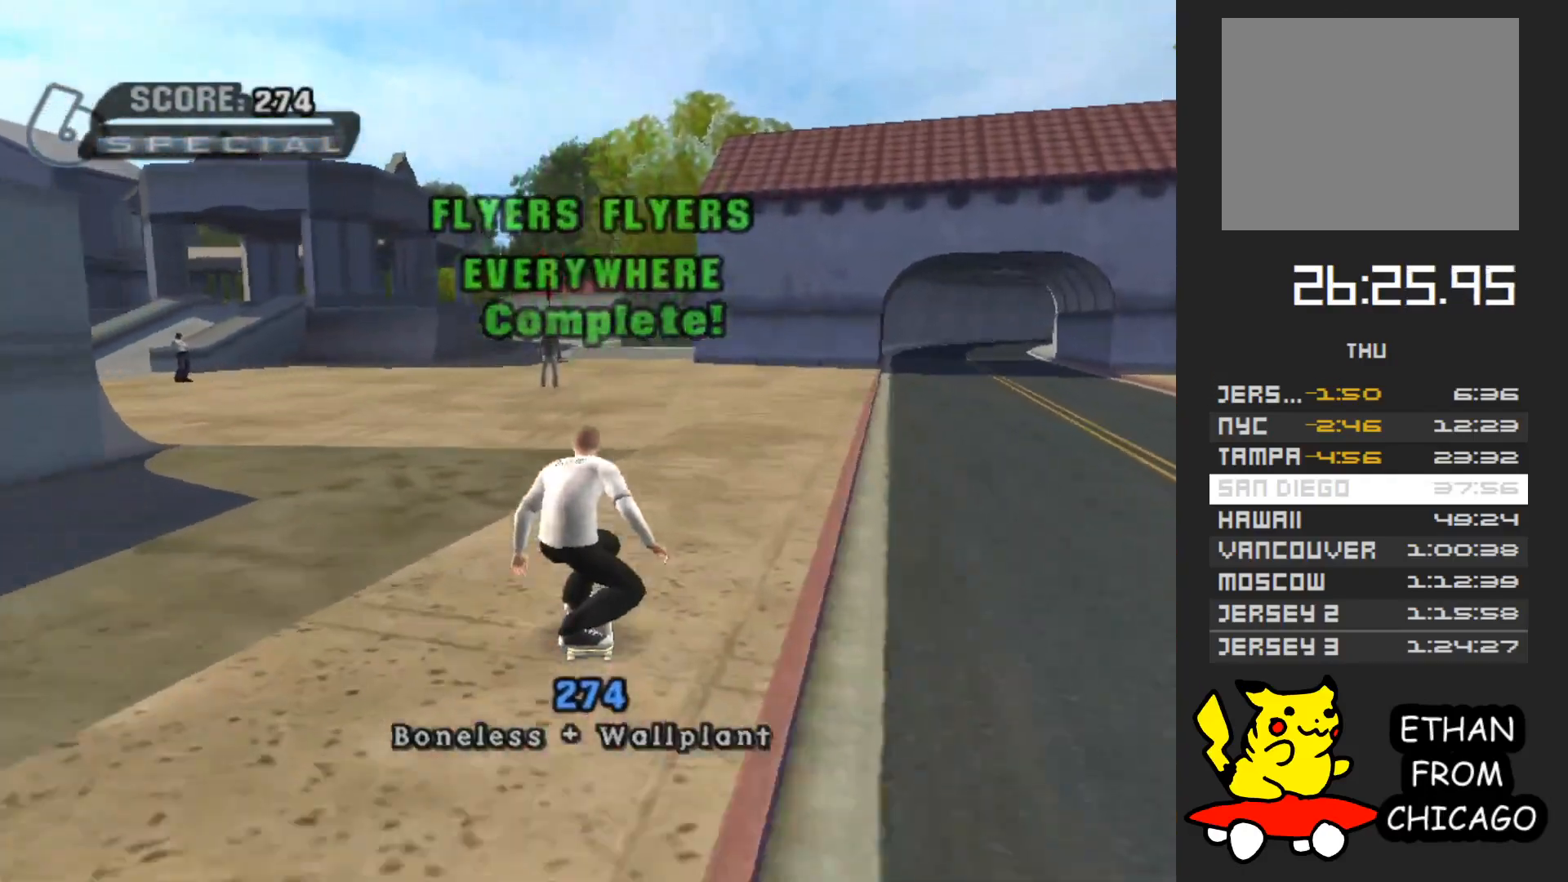
{"buttons": [], "left_stick": "center", "right_stick": "center", "events": [[33, "A", "up"], [33, "left_stick", "center"]]}
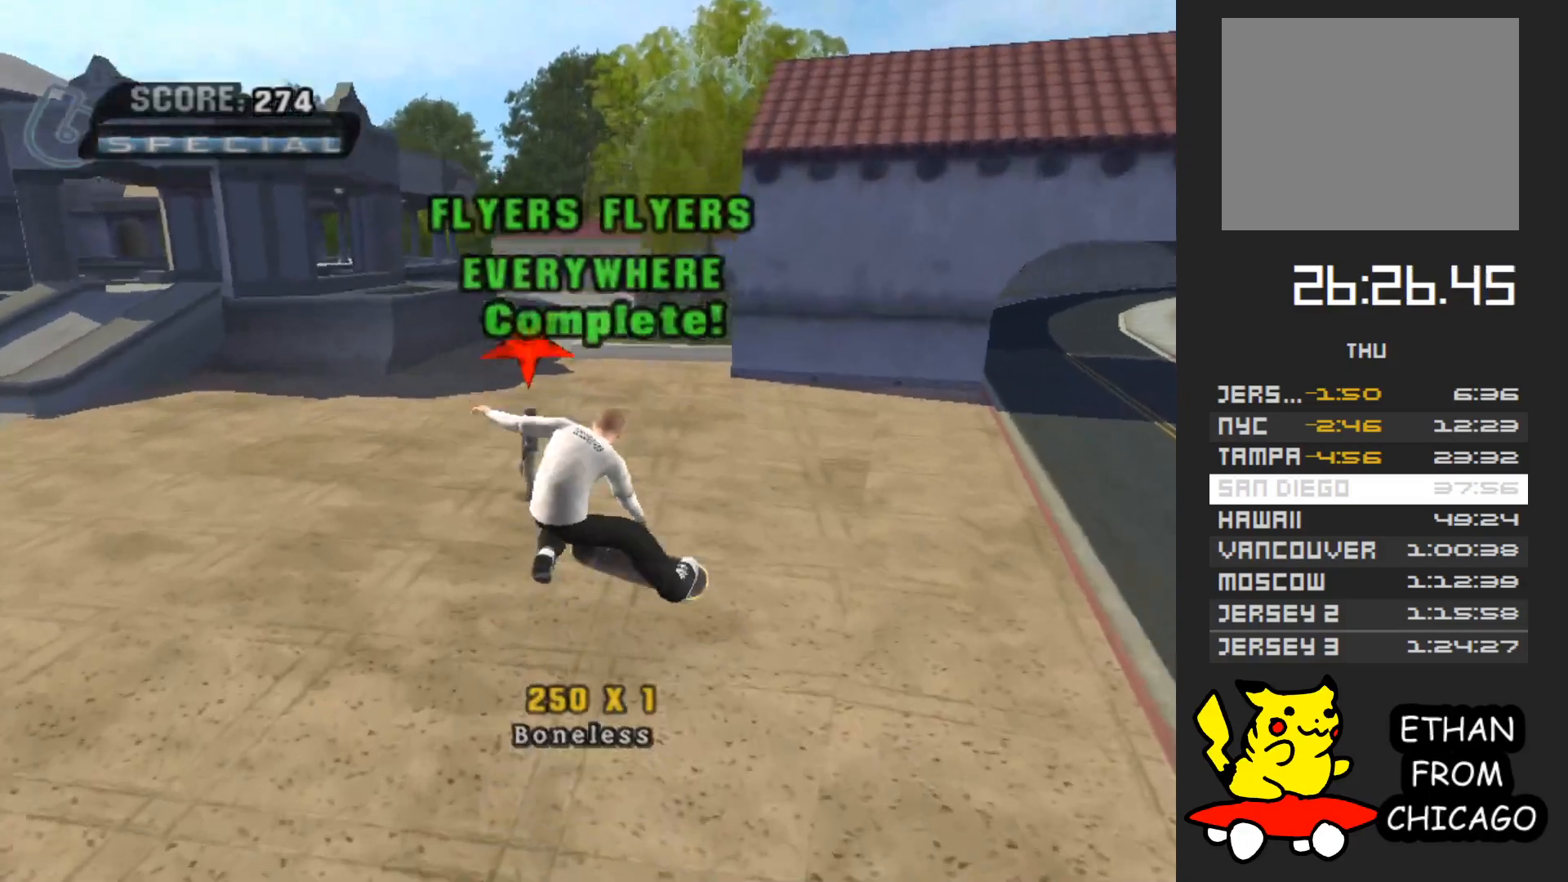
{"buttons": ["B"], "left_stick": "center", "right_stick": "center", "events": [[467, "B", "down"]]}
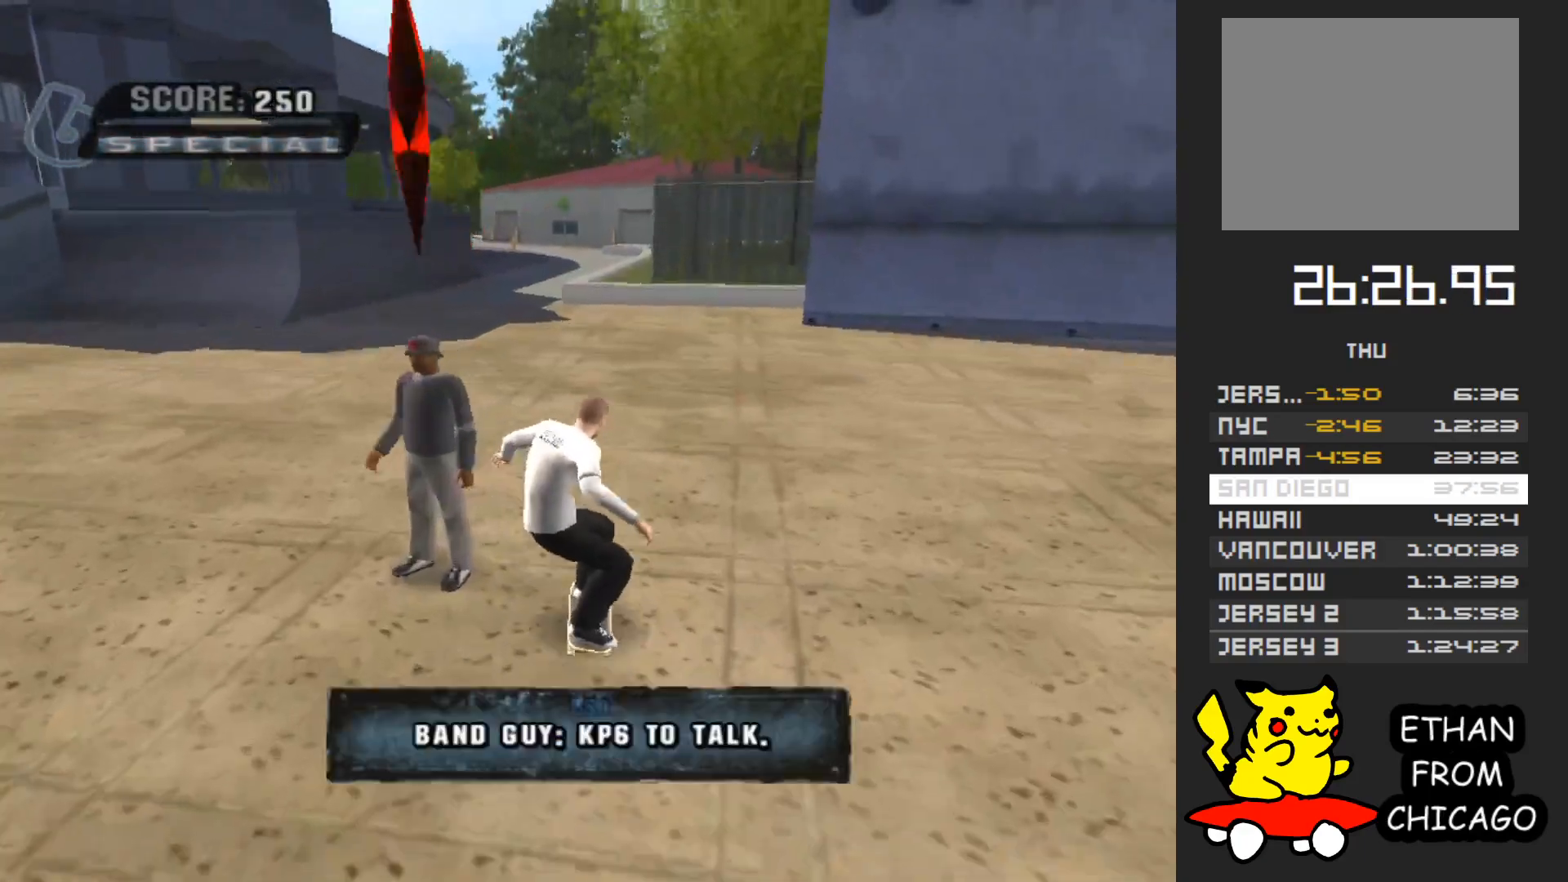
{"buttons": [], "left_stick": "center", "right_stick": "center", "events": [[50, "B", "up"], [250, "B", "down"], [333, "B", "up"]]}
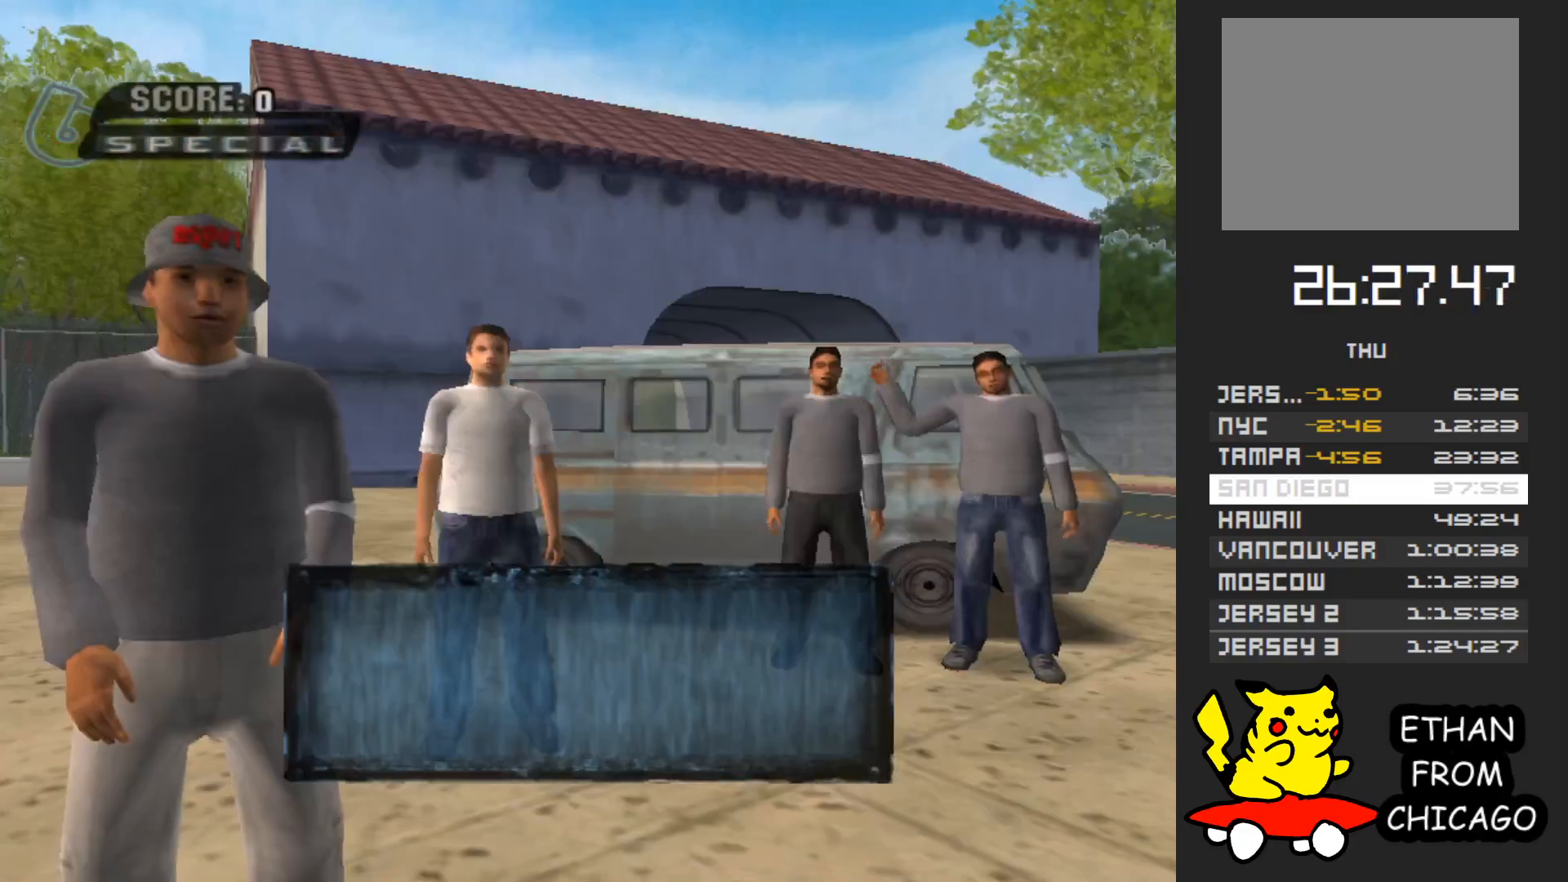
{"buttons": ["A"], "left_stick": "center", "right_stick": "center", "events": [[317, "A", "down"], [400, "A", "up"], [500, "A", "down"]]}
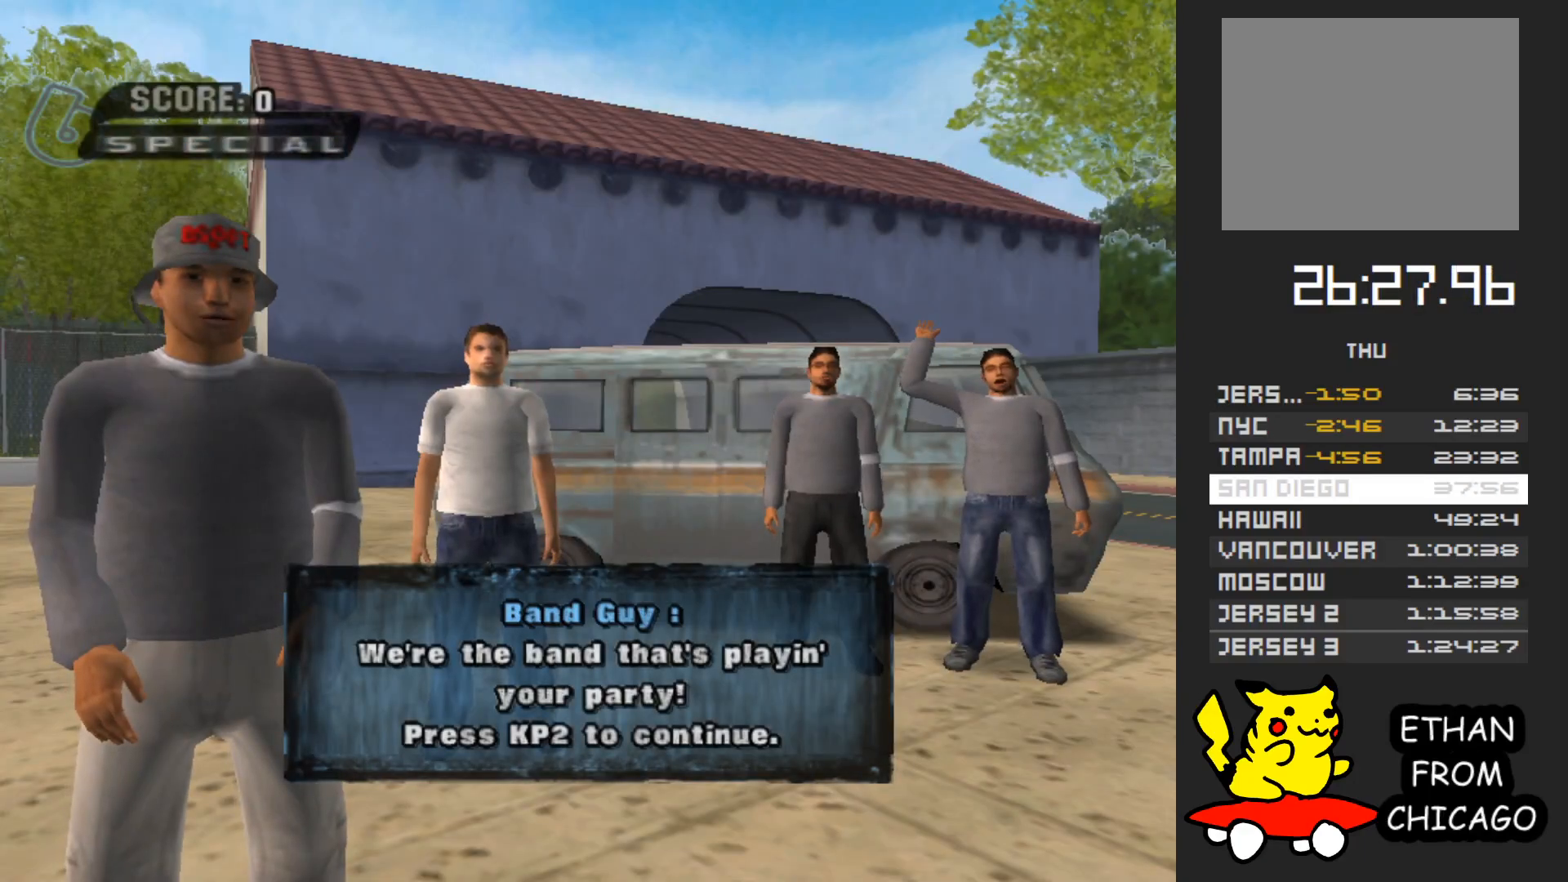
{"buttons": [], "left_stick": "center", "right_stick": "center", "events": [[100, "A", "up"], [183, "A", "down"], [467, "A", "up"]]}
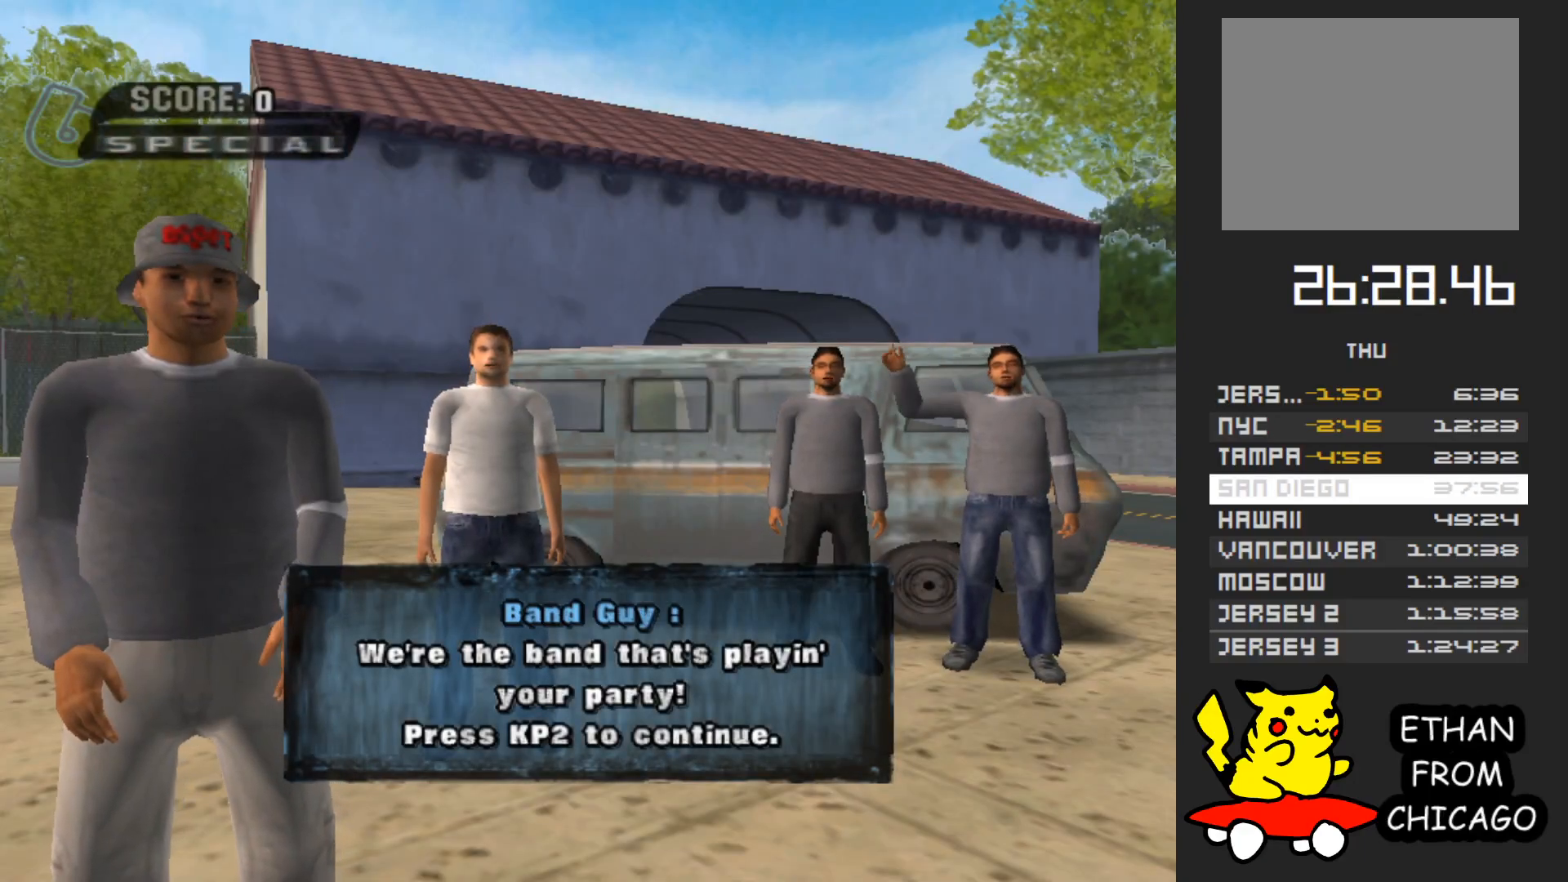
{"buttons": [], "left_stick": "center", "right_stick": "center", "events": [[50, "A", "down"], [133, "A", "up"], [217, "A", "down"], [317, "A", "up"], [383, "A", "down"], [500, "A", "up"]]}
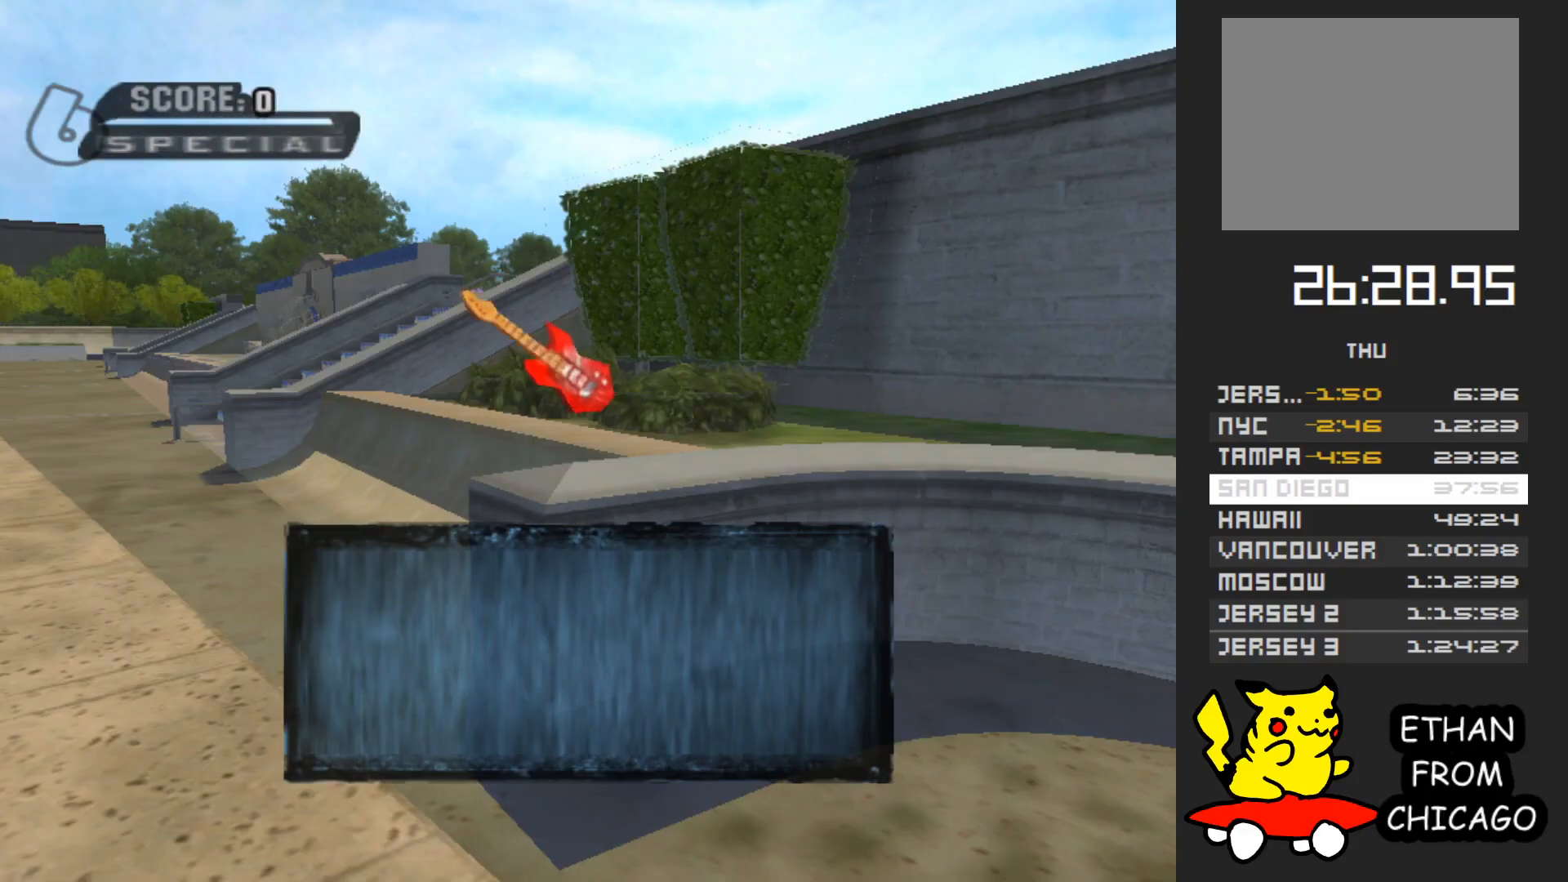
{"buttons": ["A"], "left_stick": "center", "right_stick": "center", "events": [[83, "A", "down"], [200, "A", "up"], [250, "A", "down"], [367, "A", "up"], [417, "A", "down"]]}
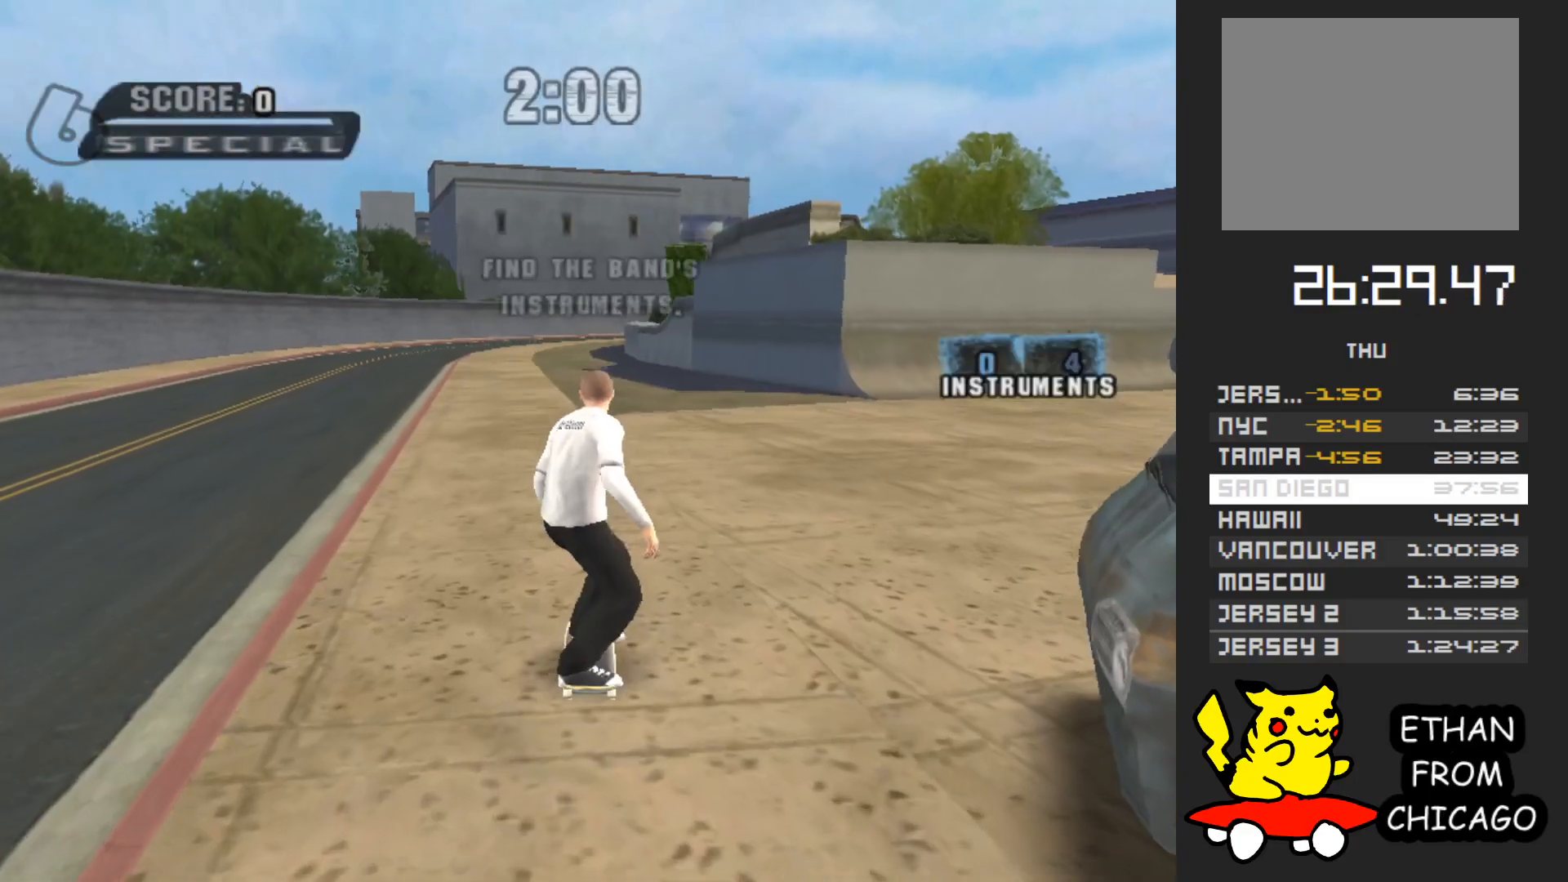
{"buttons": ["A"], "left_stick": "center", "right_stick": "center", "events": []}
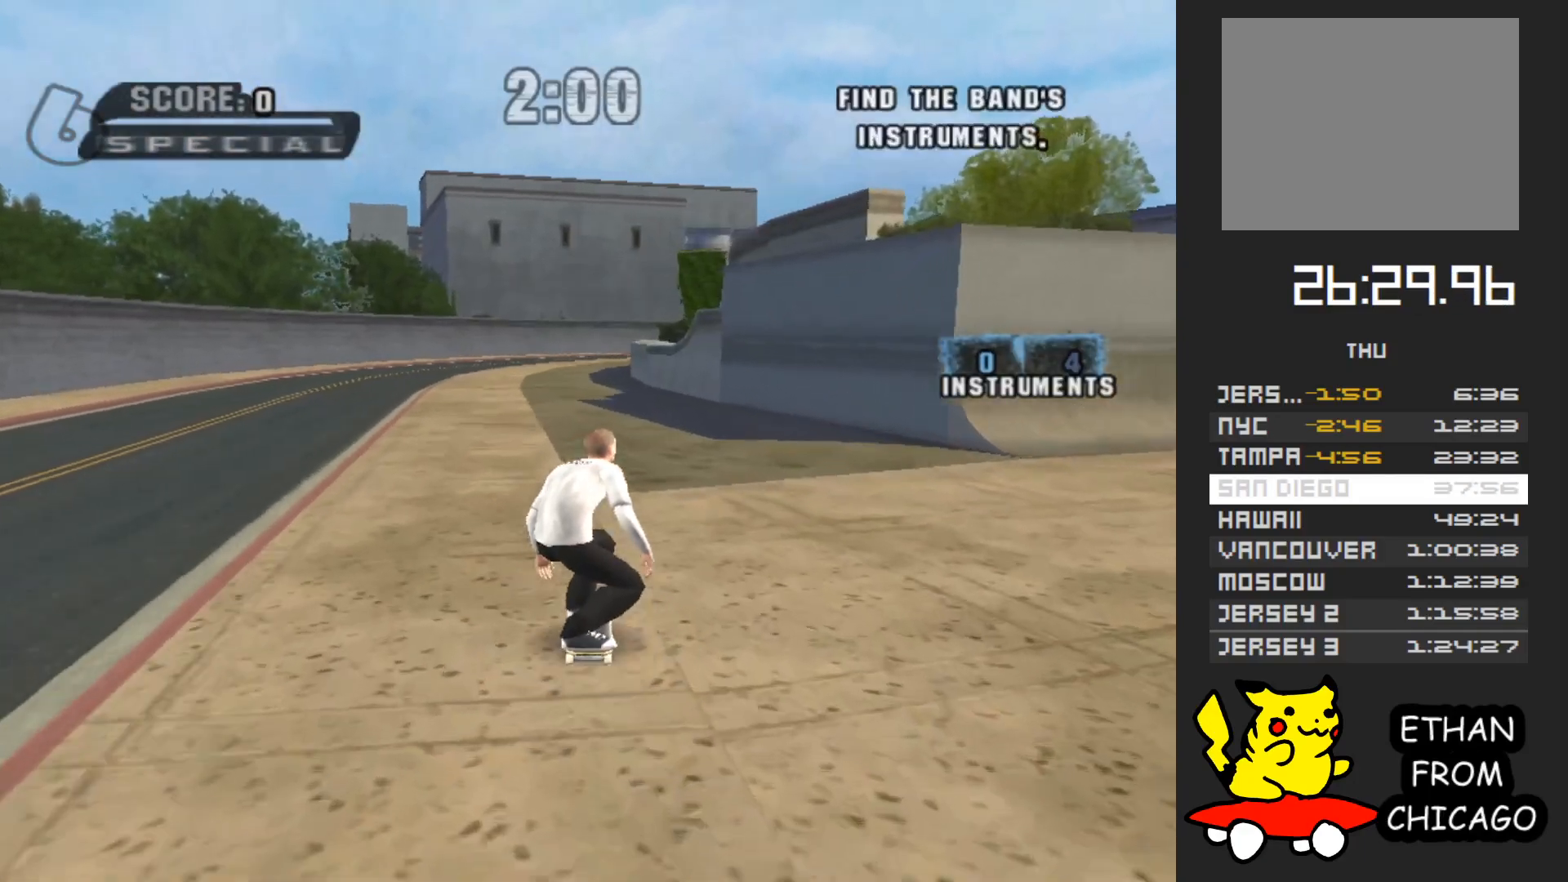
{"buttons": ["A"], "left_stick": "center", "right_stick": "center", "events": [[50, "left_stick", "right"], [167, "left_stick", "center"], [350, "left_stick", "up"], [467, "left_stick", "center"]]}
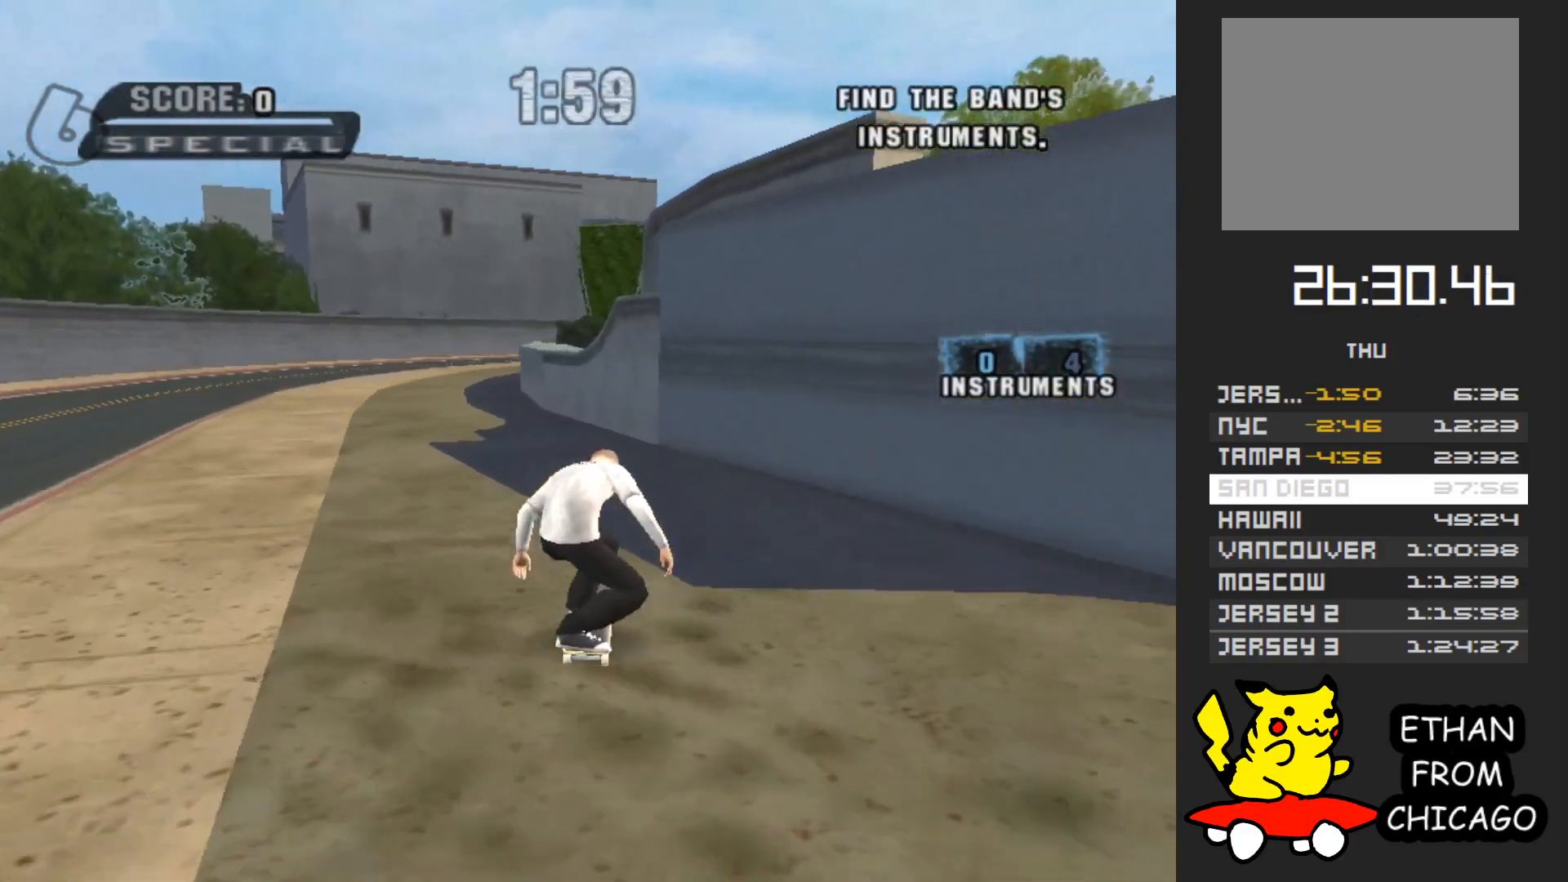
{"buttons": [], "left_stick": "center", "right_stick": "center", "events": [[83, "left_stick", "up"], [183, "left_stick", "center"], [267, "left_stick", "up-left"], [433, "left_stick", "center"], [450, "A", "up"]]}
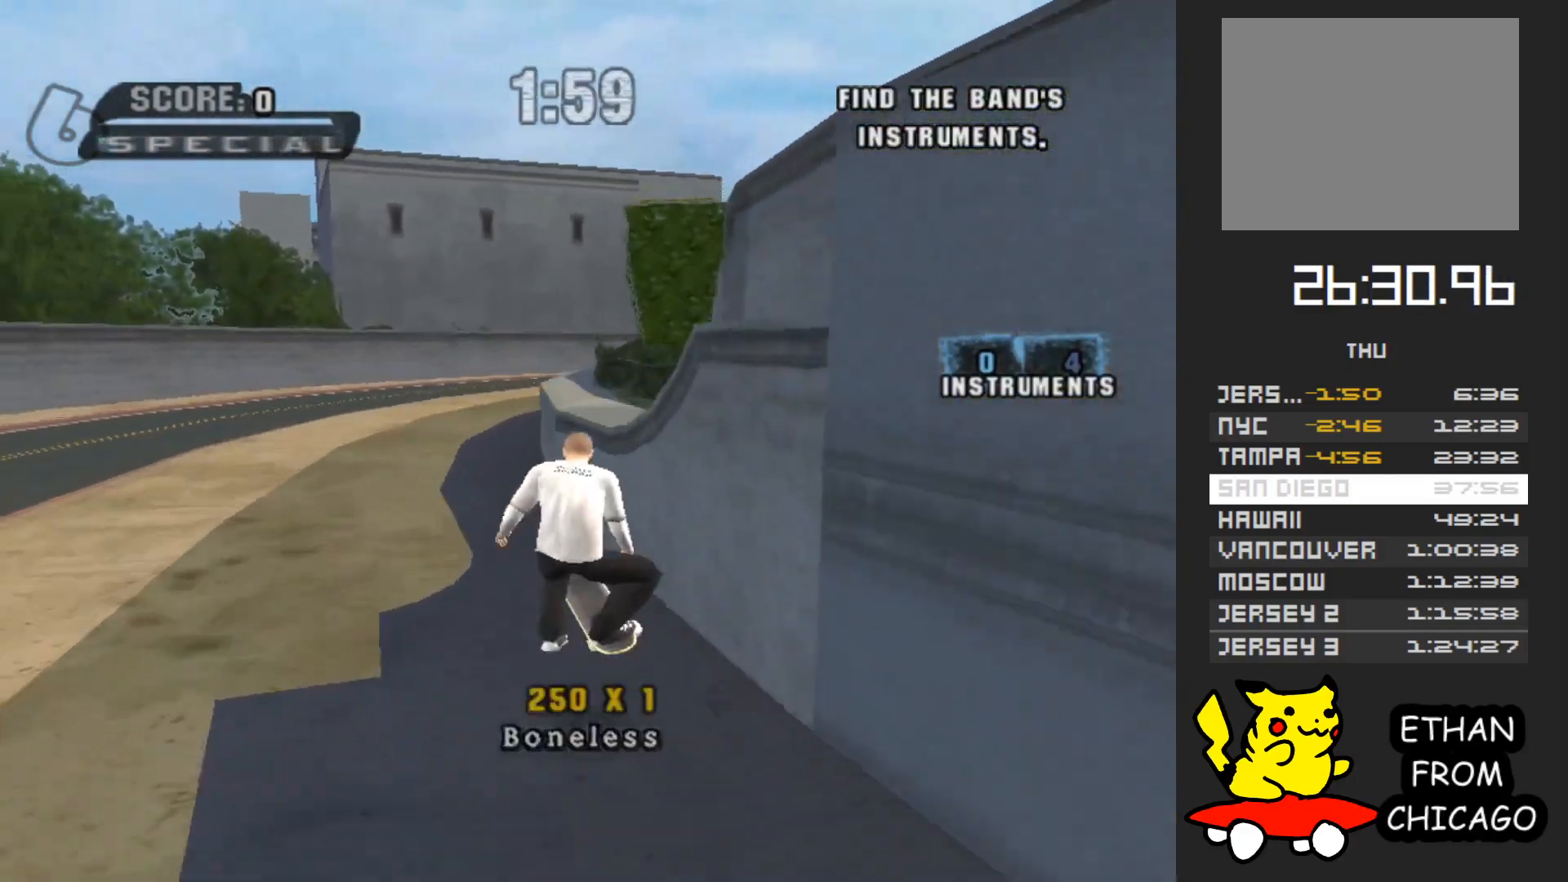
{"buttons": [], "left_stick": "center", "right_stick": "center", "events": [[50, "Y", "down"], [450, "Y", "up"]]}
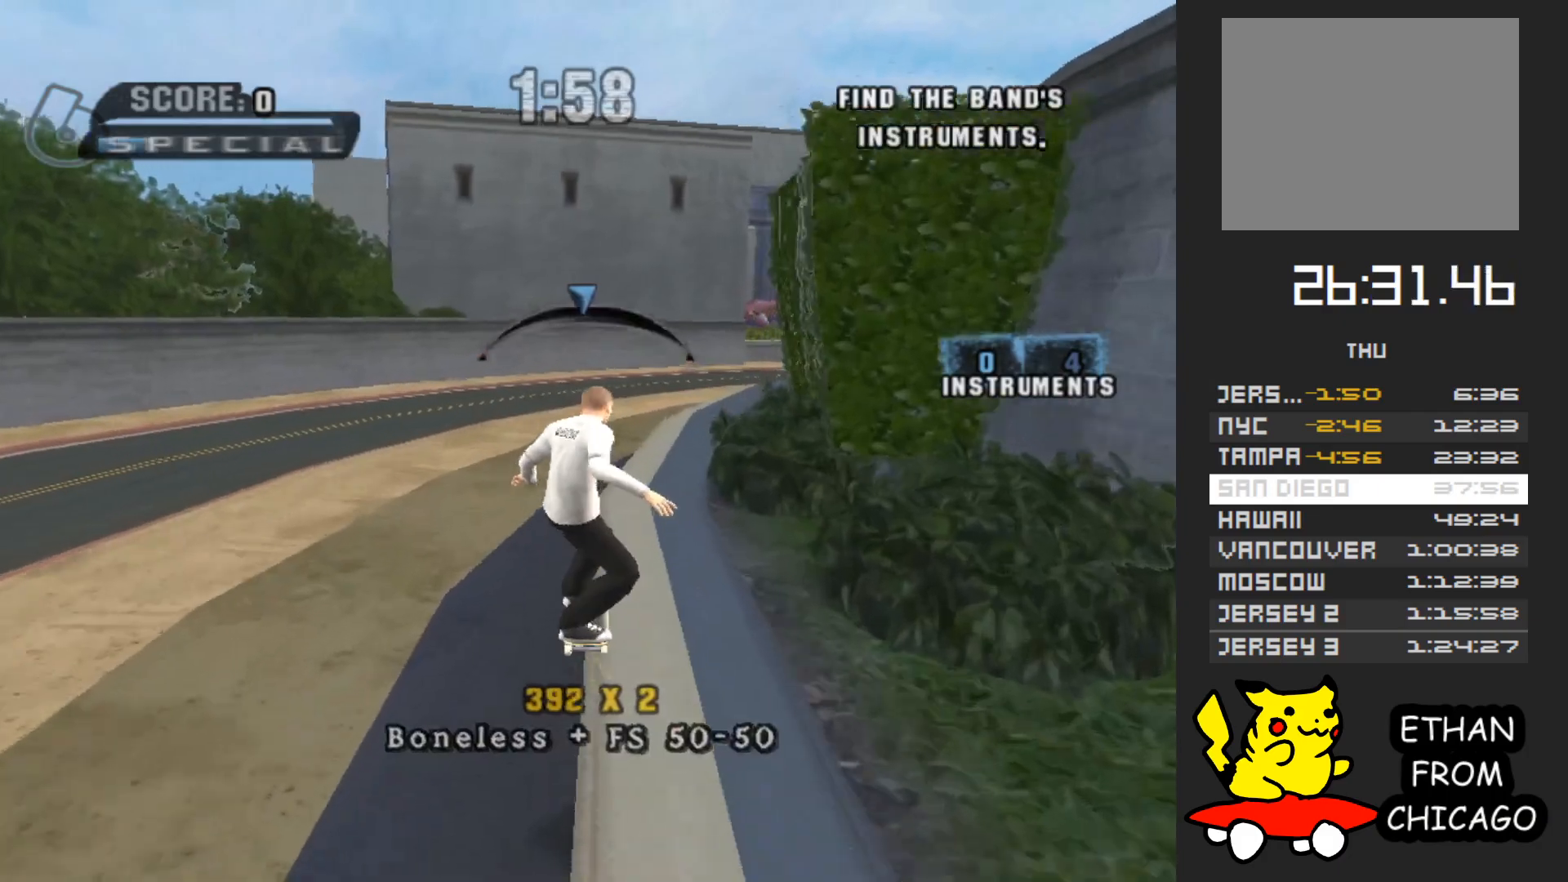
{"buttons": ["A"], "left_stick": "center", "right_stick": "center", "events": [[67, "A", "down"], [317, "left_stick", "right"], [417, "left_stick", "center"]]}
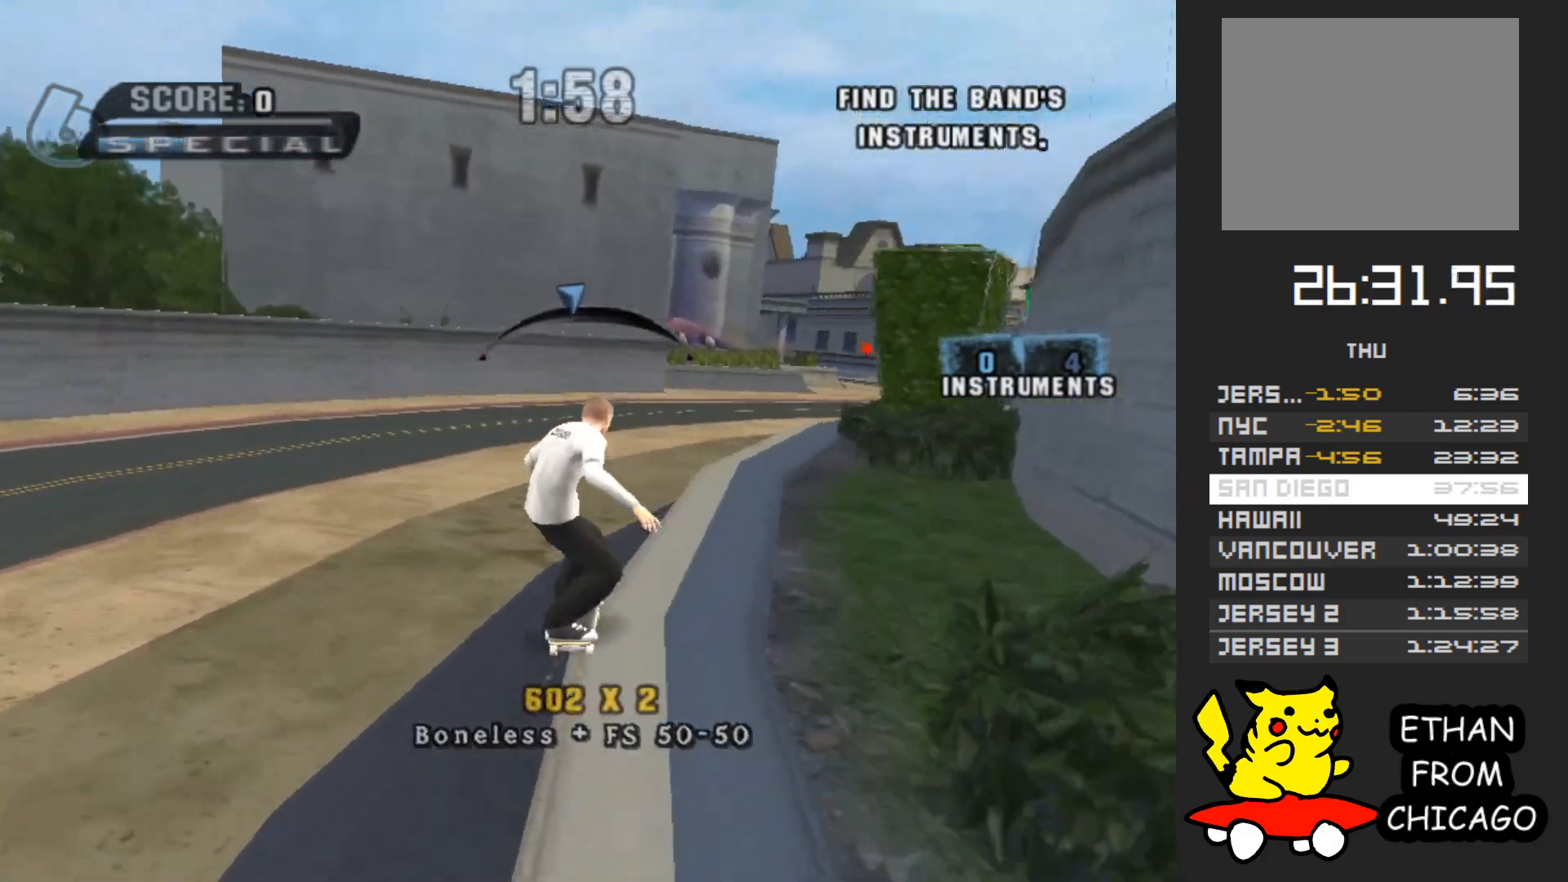
{"buttons": ["A"], "left_stick": "center", "right_stick": "center", "events": []}
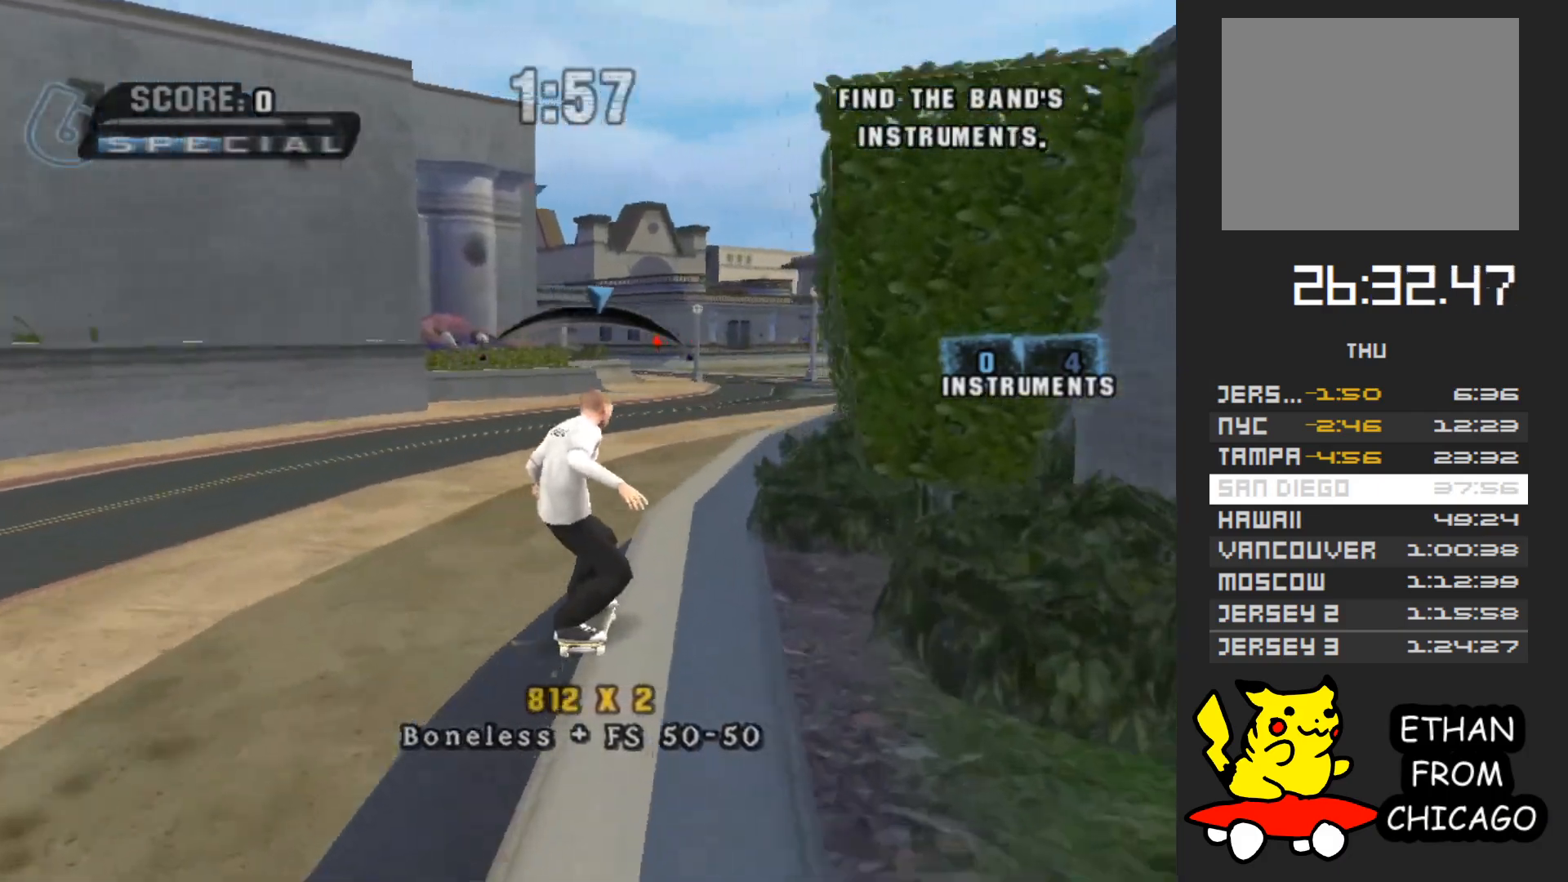
{"buttons": ["A"], "left_stick": "center", "right_stick": "center", "events": [[100, "left_stick", "left"], [217, "left_stick", "center"]]}
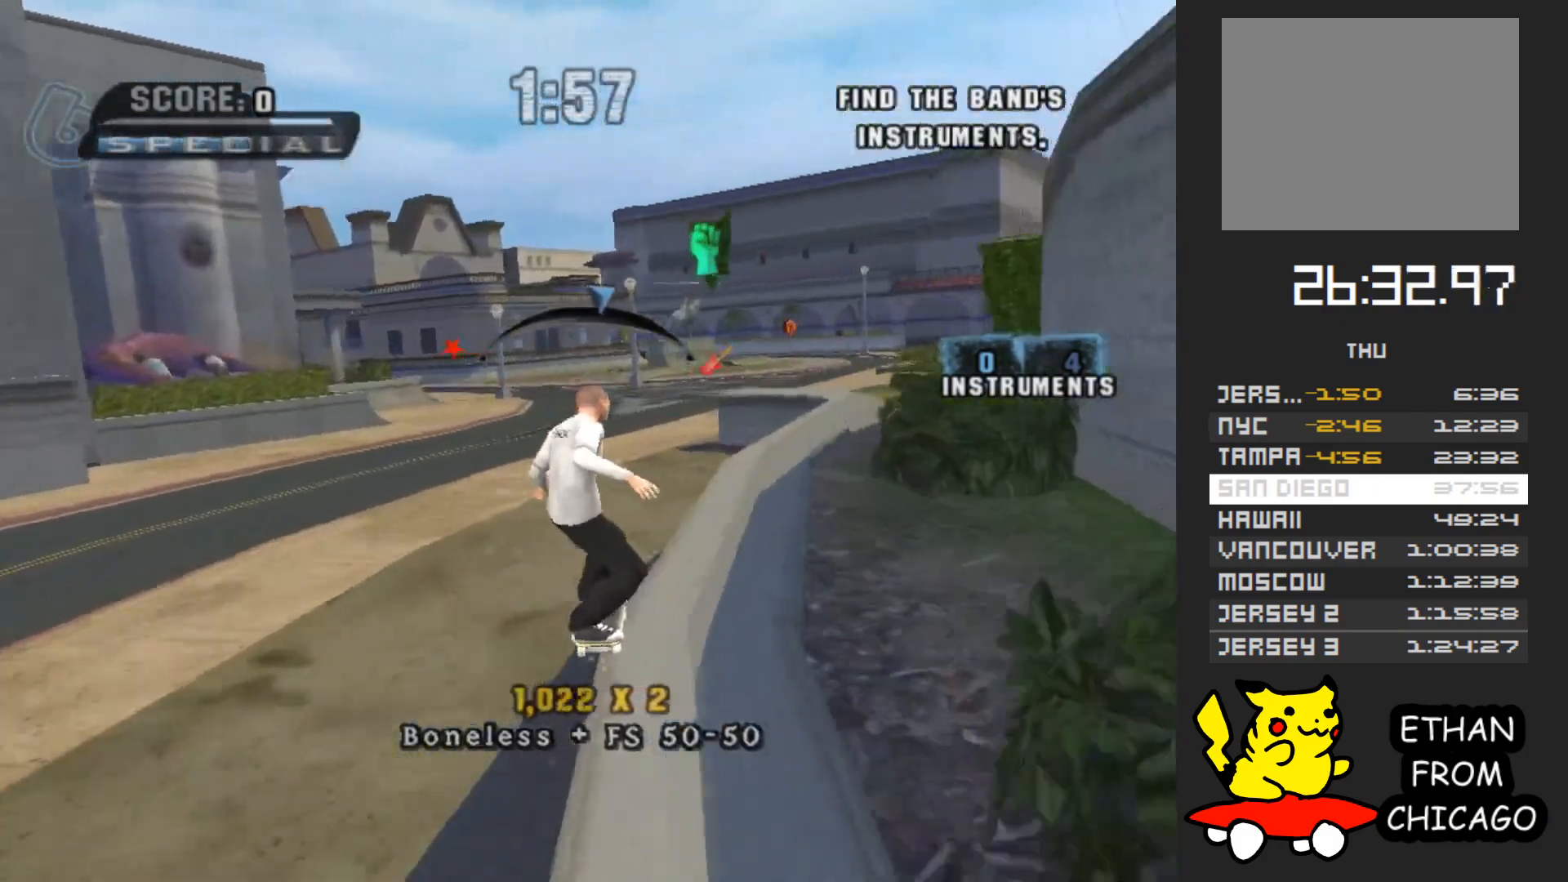
{"buttons": ["A"], "left_stick": "center", "right_stick": "center", "events": [[217, "left_stick", "right"], [267, "left_stick", "center"]]}
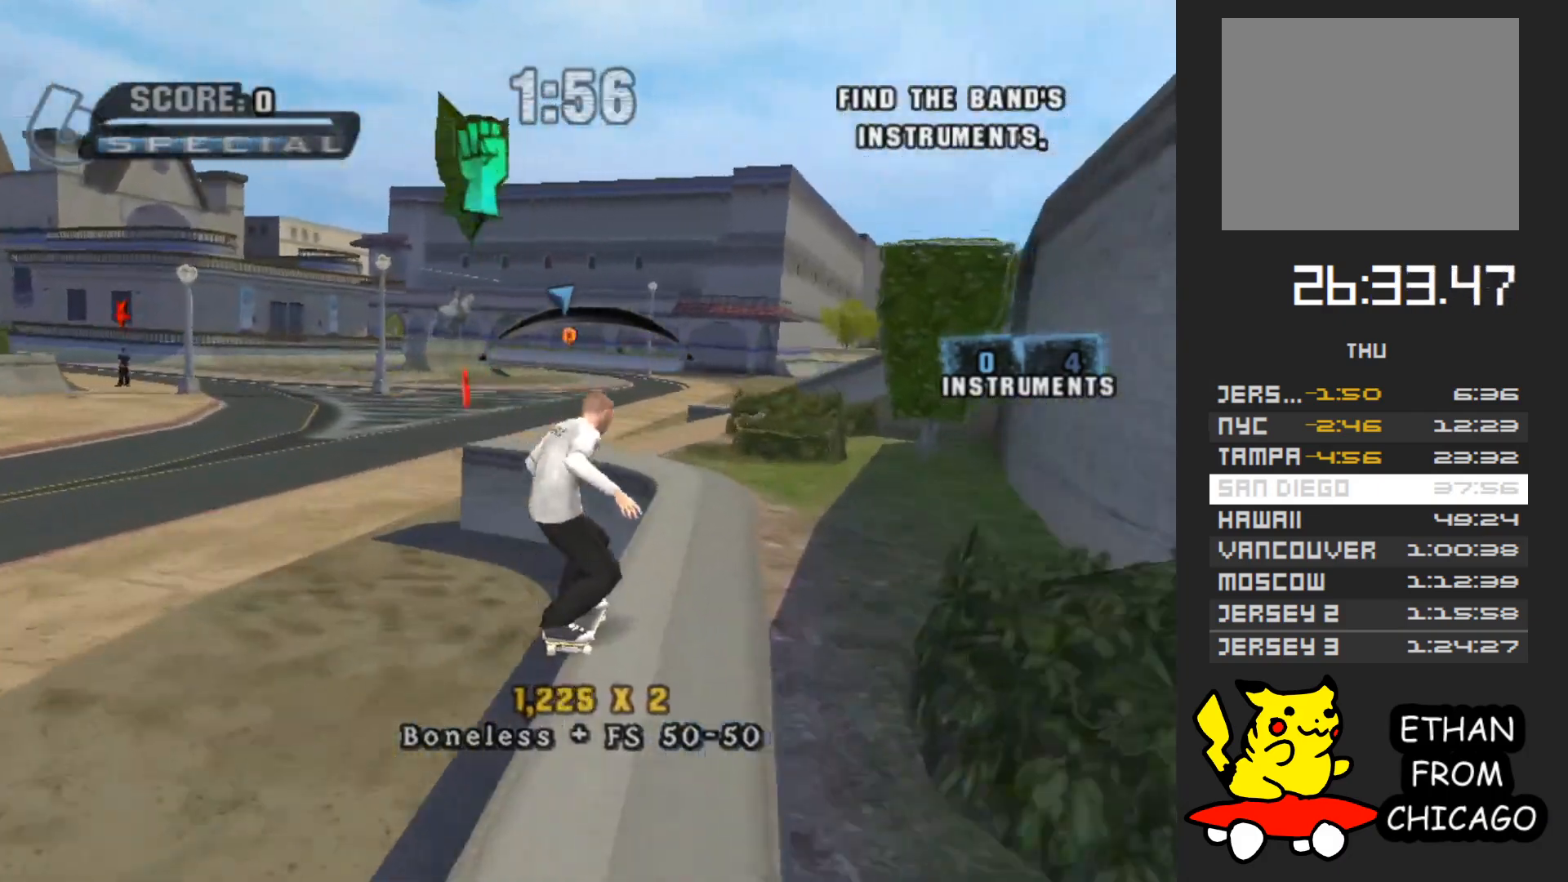
{"buttons": ["A"], "left_stick": "center", "right_stick": "center", "events": [[17, "left_stick", "right"], [133, "left_stick", "center"]]}
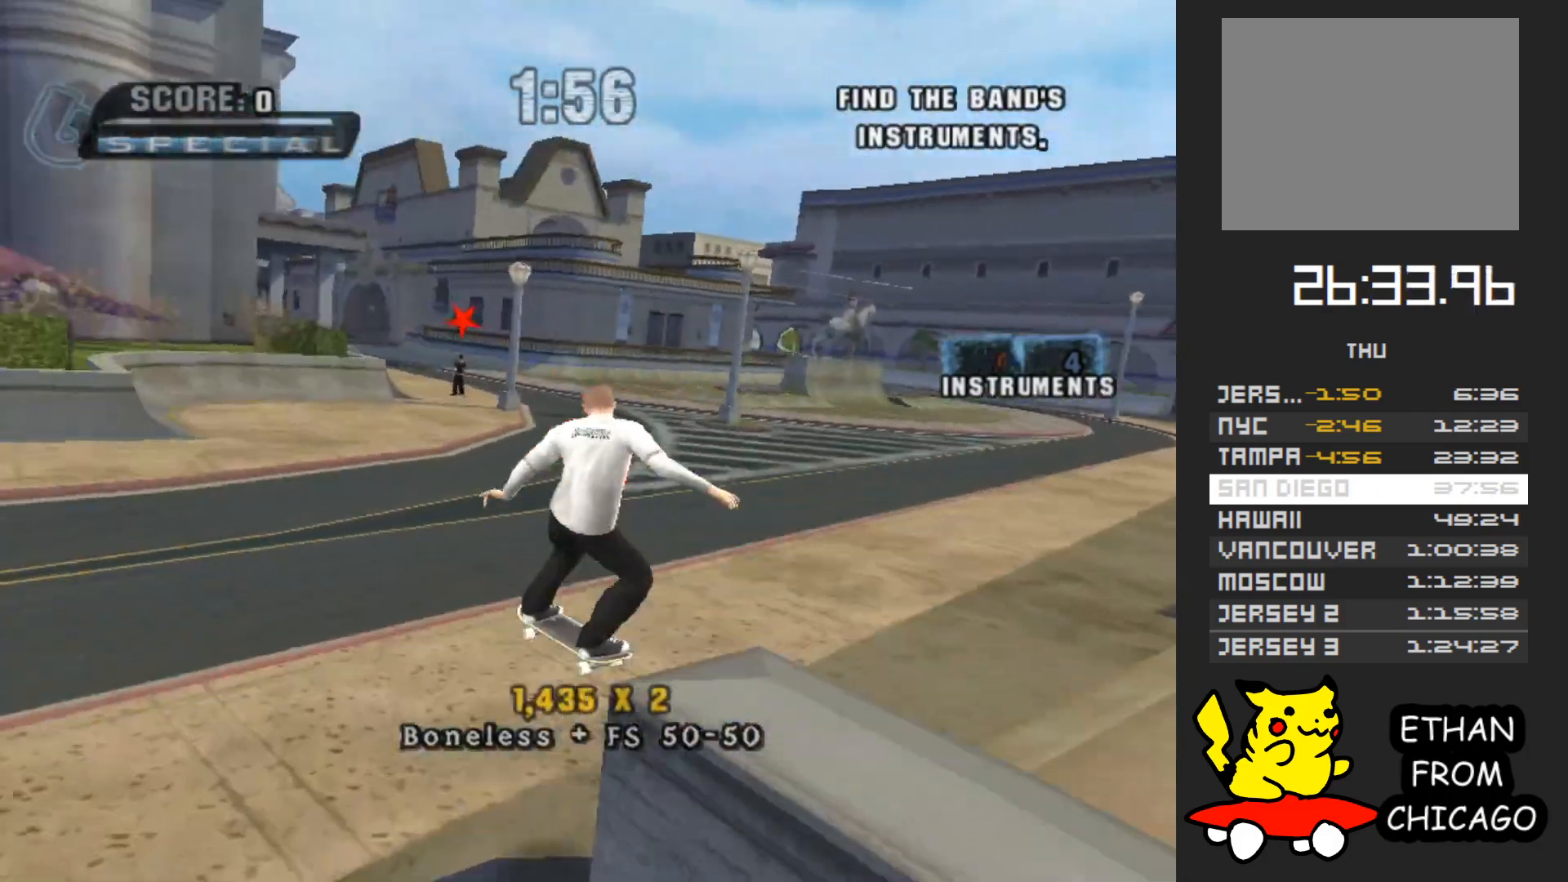
{"buttons": [], "left_stick": "center", "right_stick": "center", "events": [[117, "A", "up"]]}
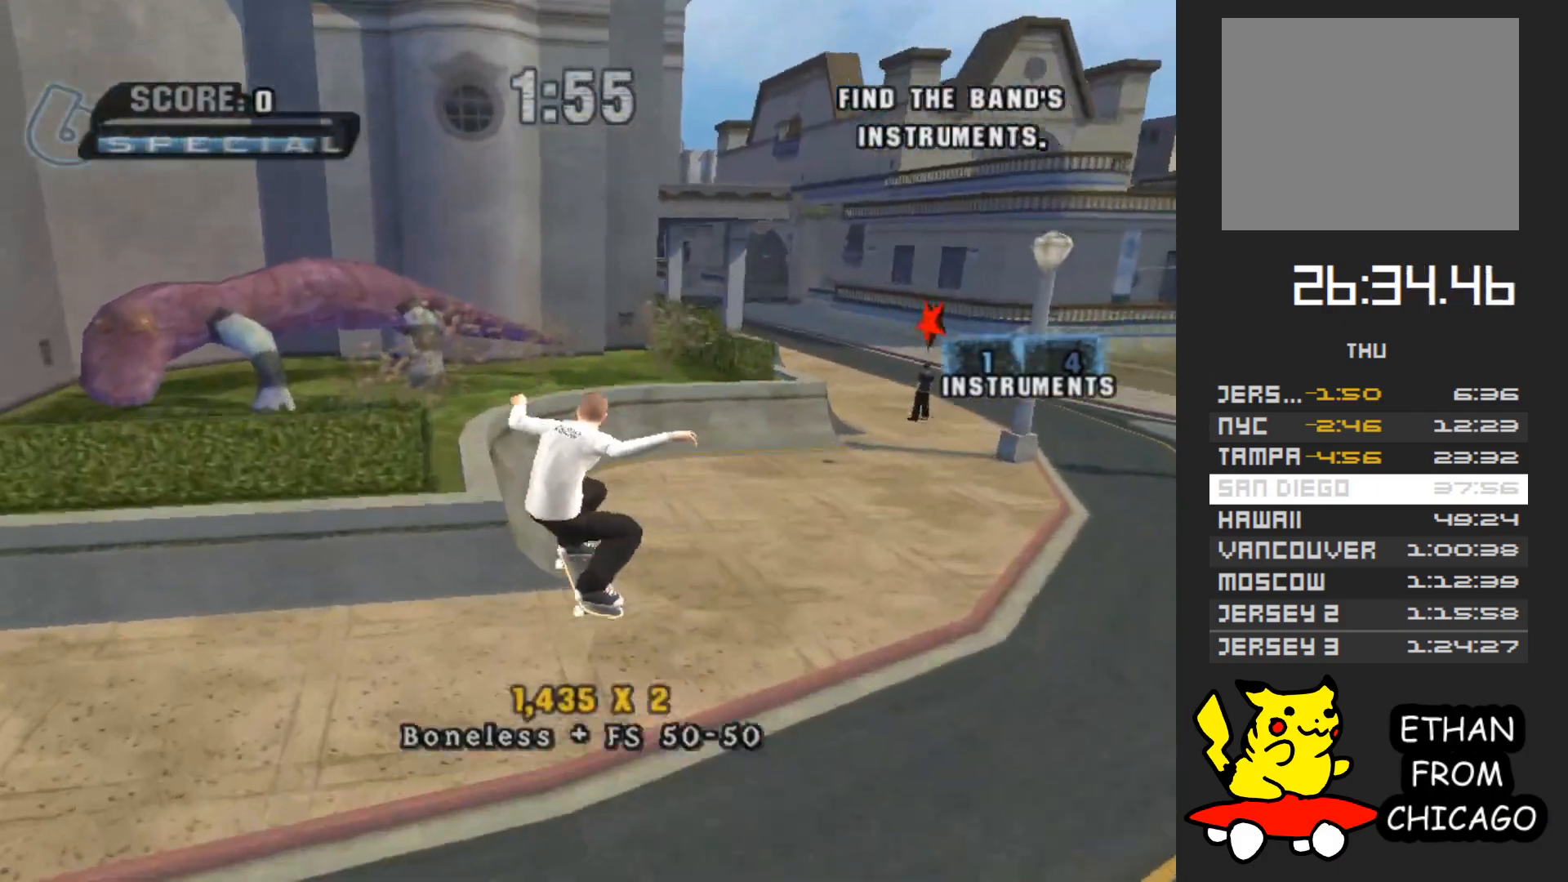
{"buttons": ["A"], "left_stick": "up", "right_stick": "center", "events": [[100, "left_stick", "down"], [150, "left_stick", "down-right"], [200, "A", "down"], [283, "left_stick", "center"], [317, "A", "up"], [367, "left_stick", "up"], [467, "A", "down"]]}
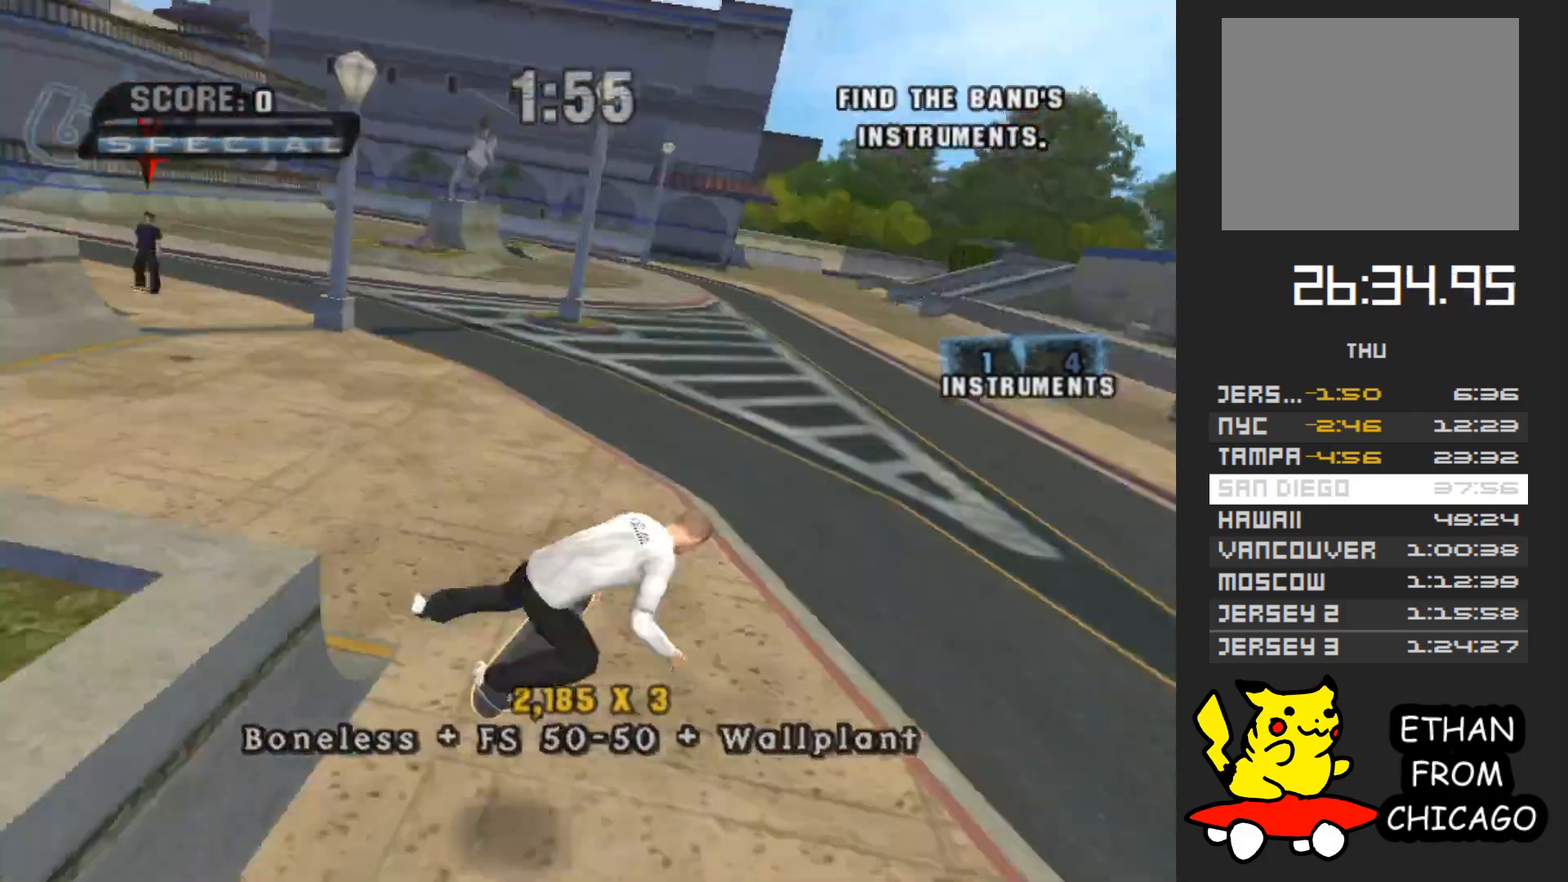
{"buttons": ["A"], "left_stick": "up-left", "right_stick": "center", "events": [[217, "A", "up"], [233, "left_stick", "center"], [300, "A", "down"], [333, "left_stick", "up-left"]]}
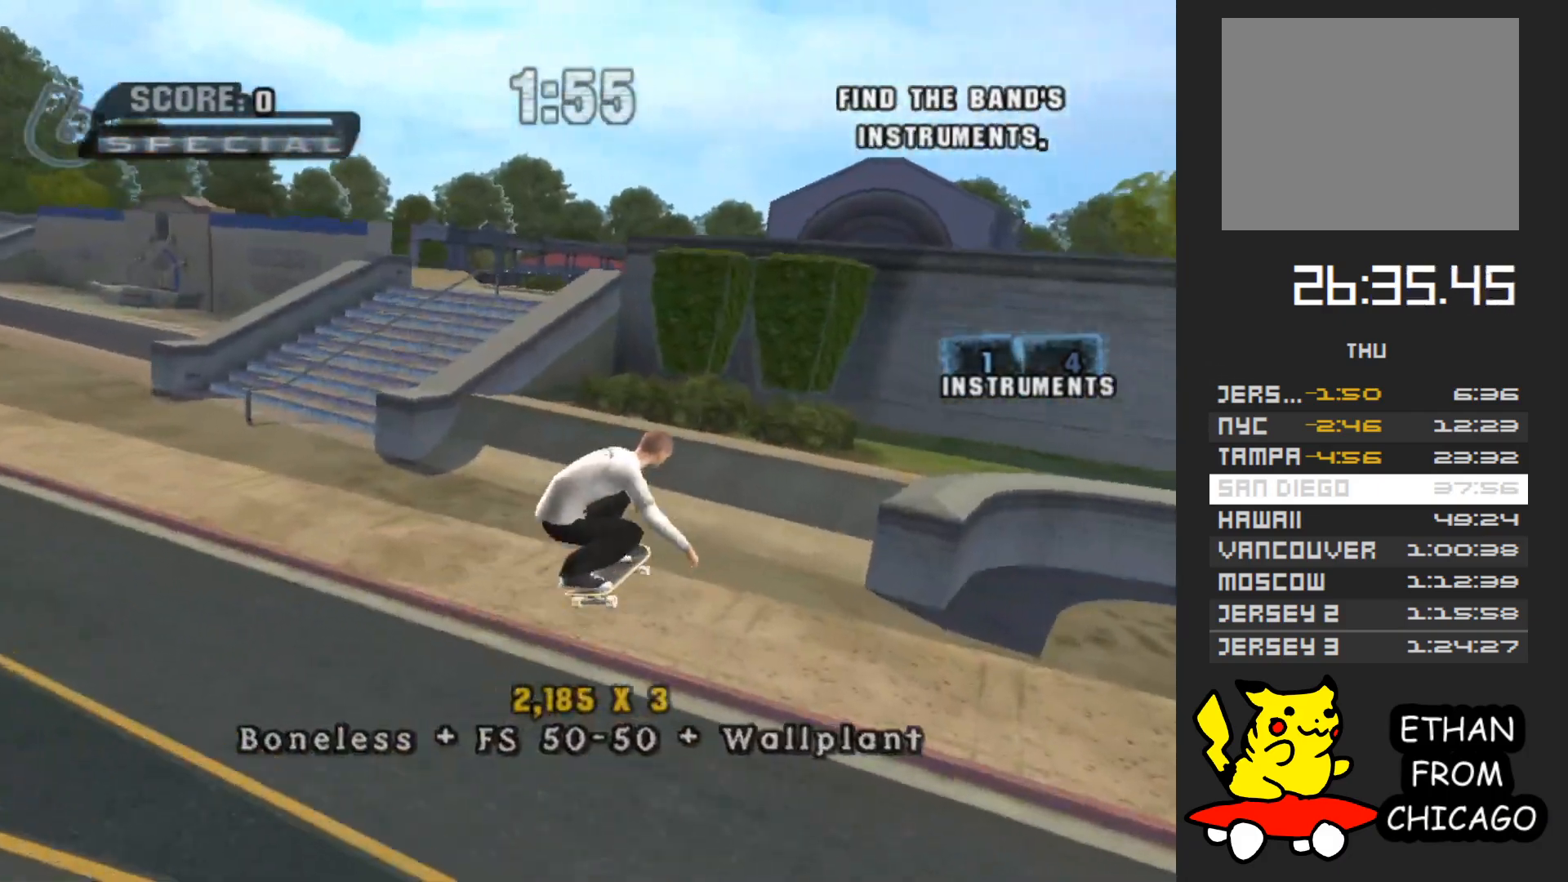
{"buttons": ["A"], "left_stick": "left", "right_stick": "center", "events": [[250, "left_stick", "left"]]}
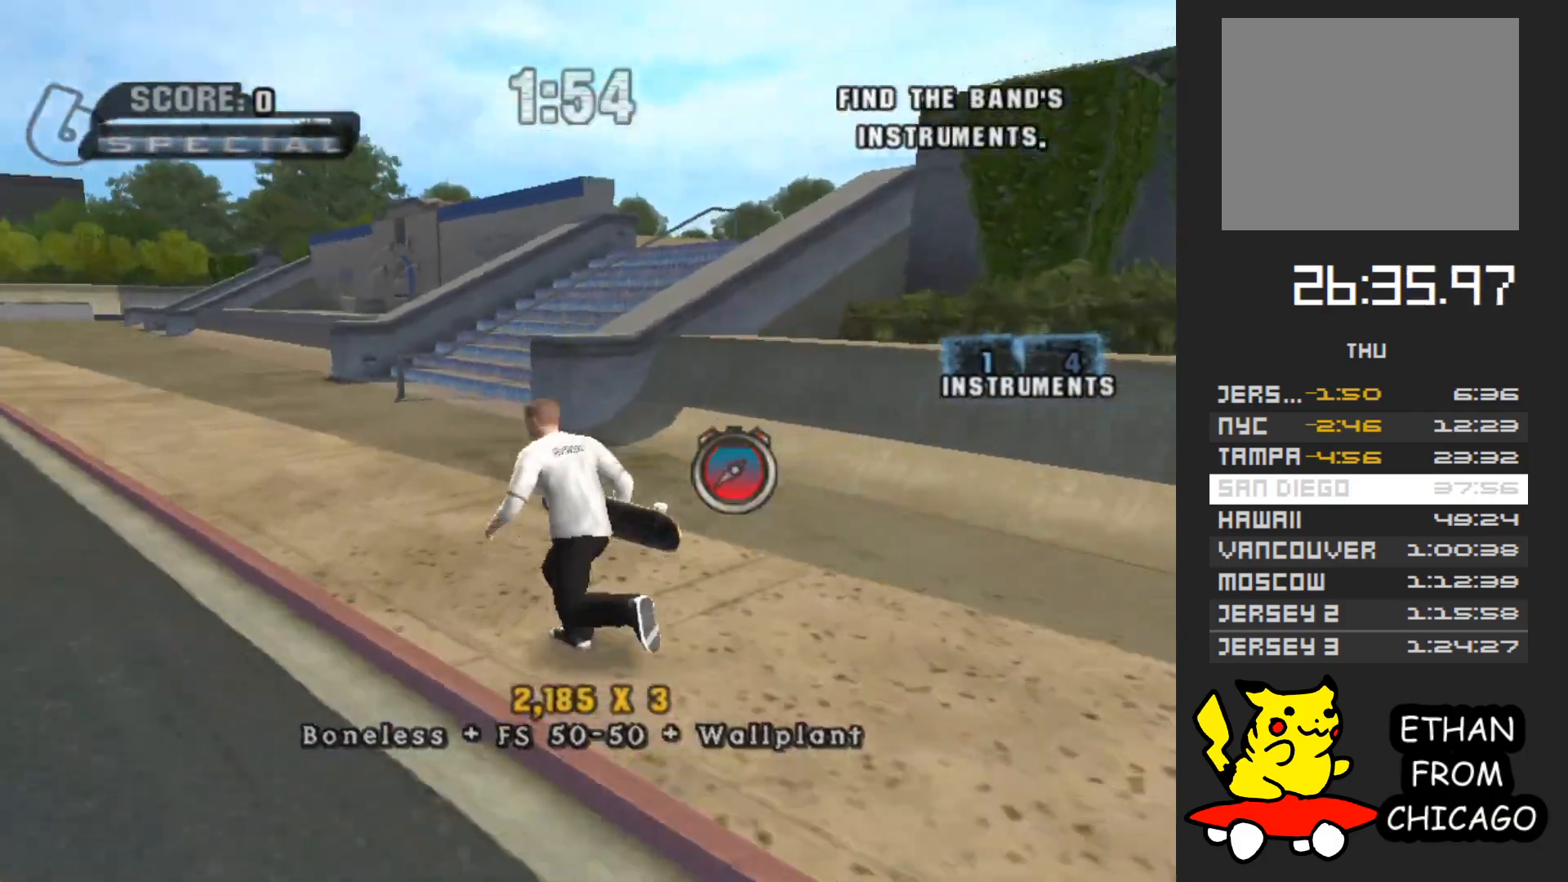
{"buttons": ["A"], "left_stick": "up-left", "right_stick": "center", "events": [[117, "left_stick", "up-left"]]}
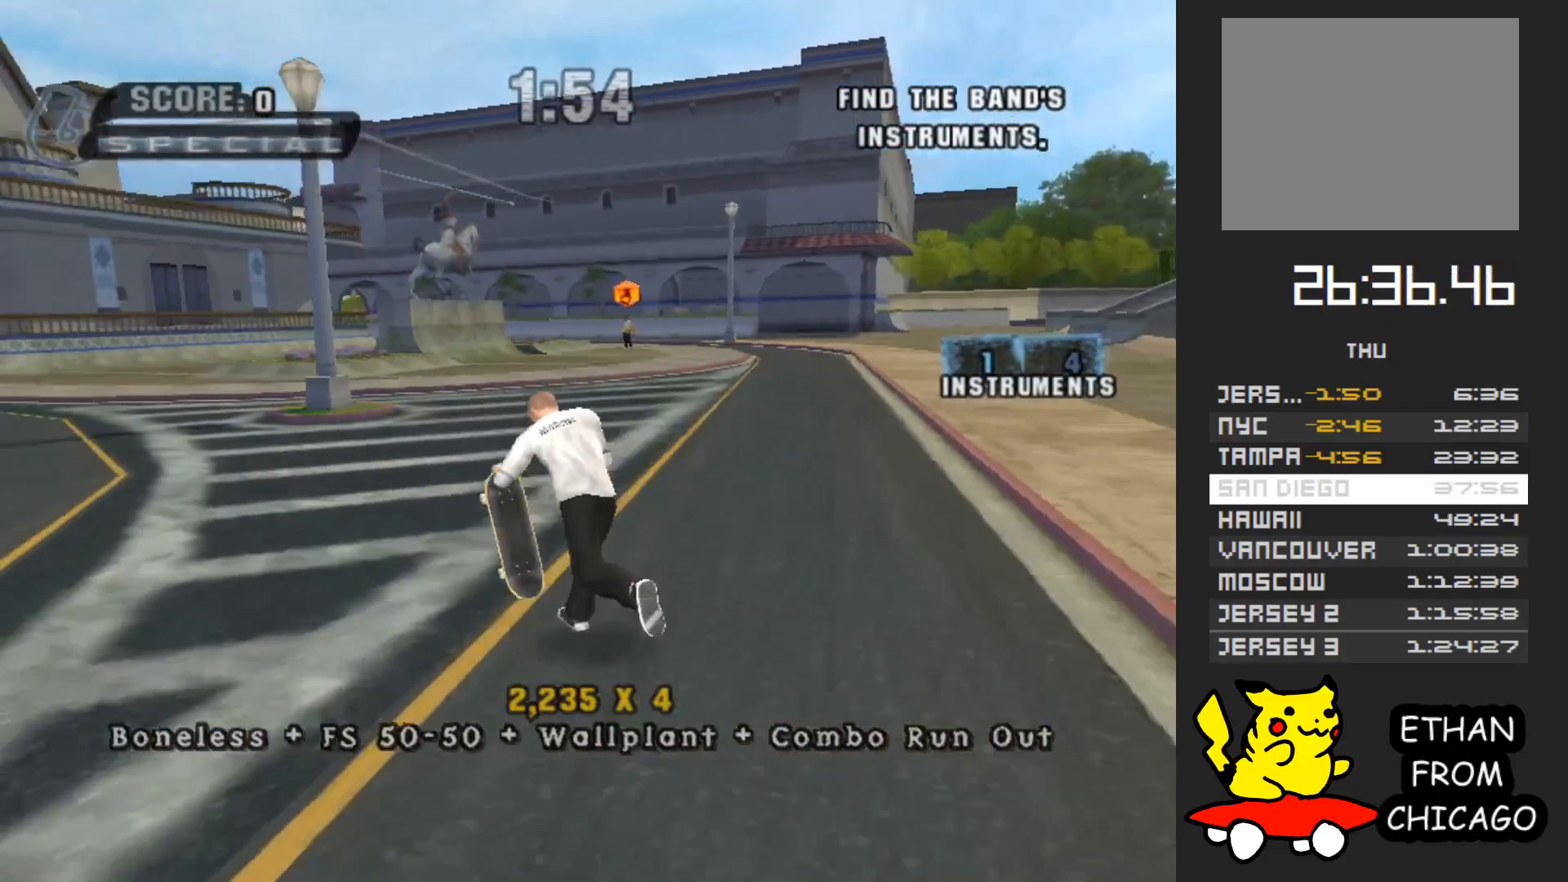
{"buttons": ["A"], "left_stick": "right", "right_stick": "center", "events": [[33, "left_stick", "center"], [233, "left_stick", "right"]]}
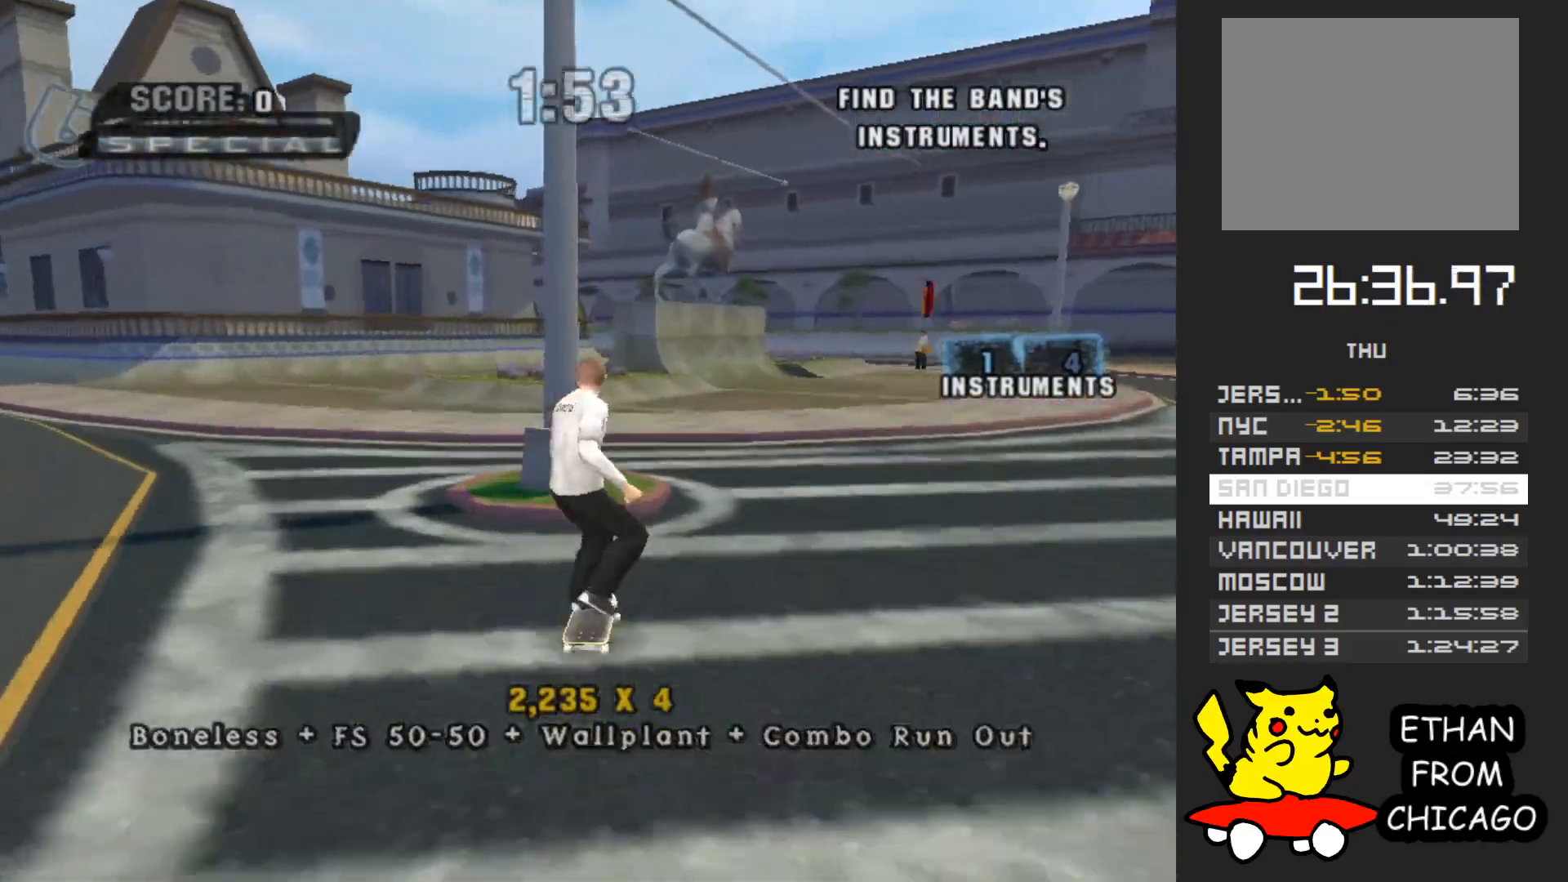
{"buttons": ["A"], "left_stick": "right", "right_stick": "center", "events": [[33, "left_stick", "center"], [417, "left_stick", "right"]]}
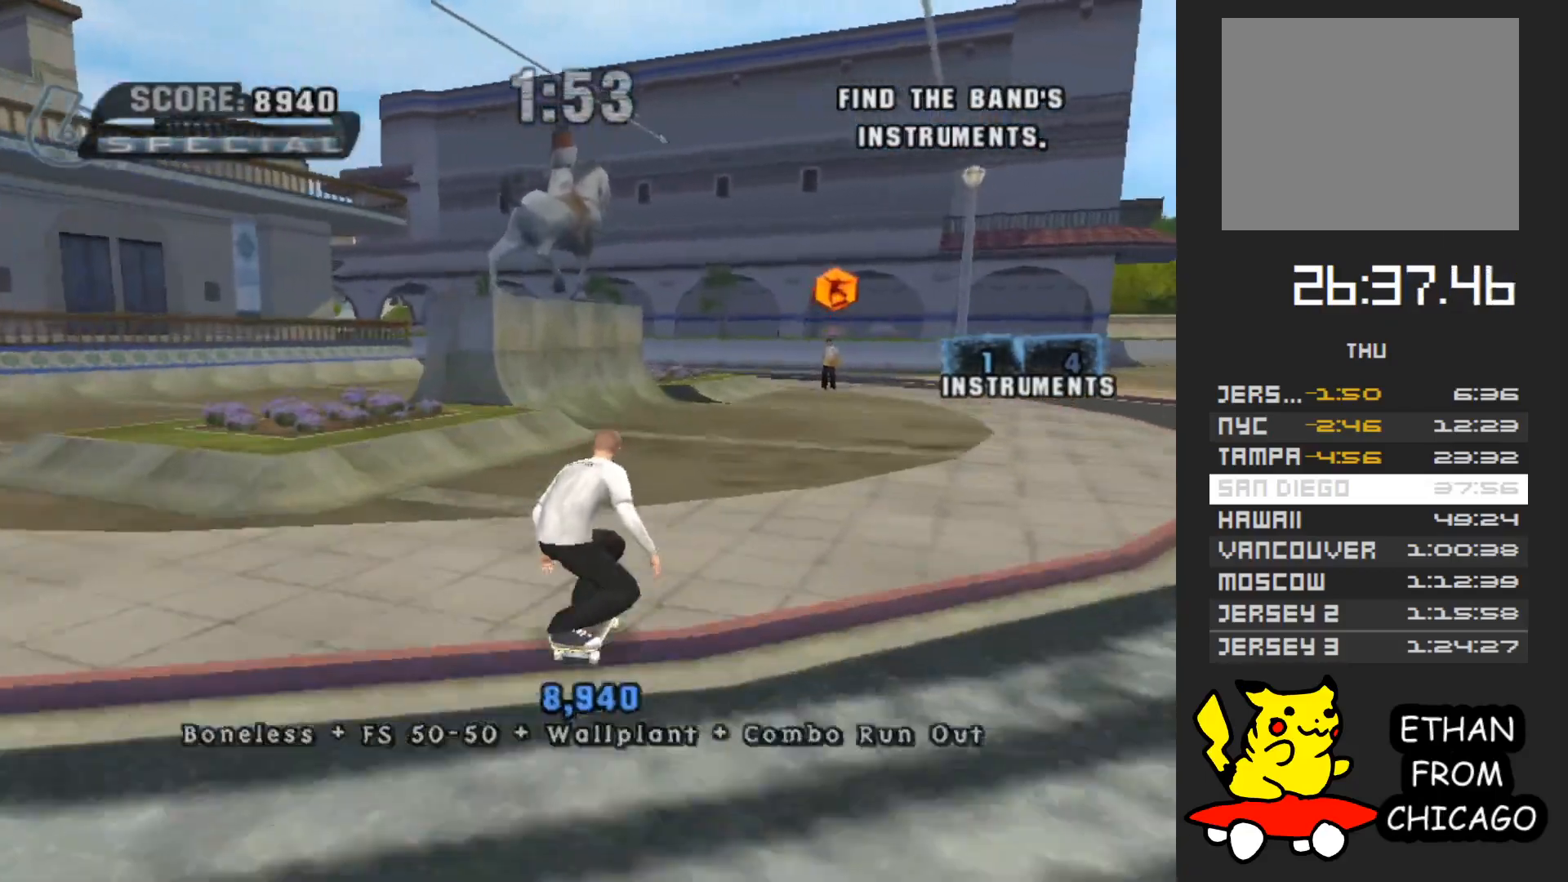
{"buttons": ["A"], "left_stick": "left", "right_stick": "center", "events": [[50, "left_stick", "center"], [183, "left_stick", "left"]]}
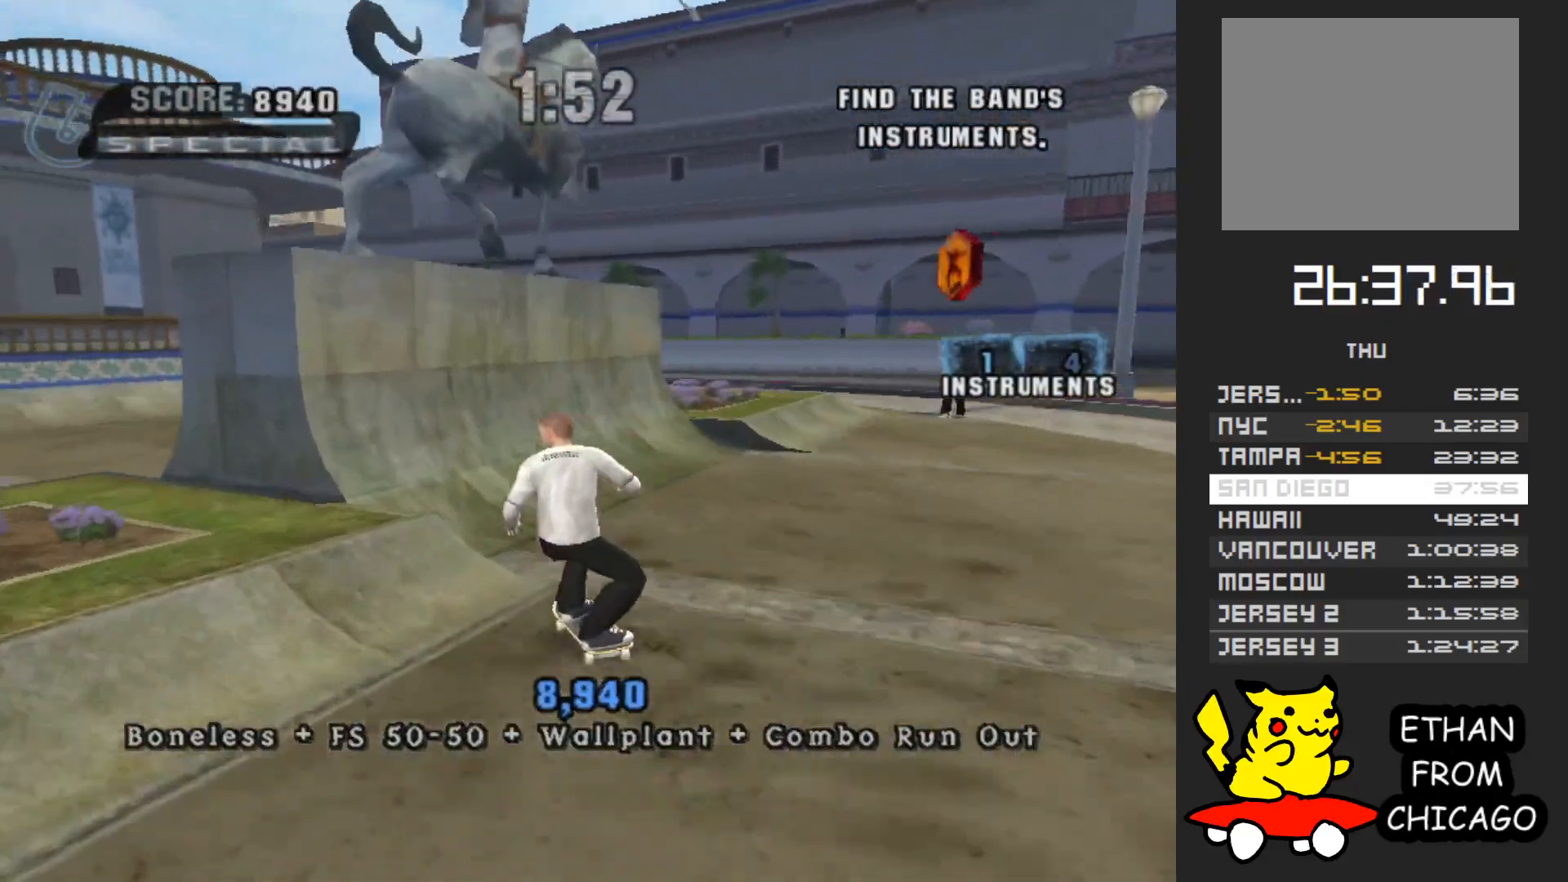
{"buttons": [], "left_stick": "center", "right_stick": "center", "events": [[117, "left_stick", "center"], [317, "A", "up"]]}